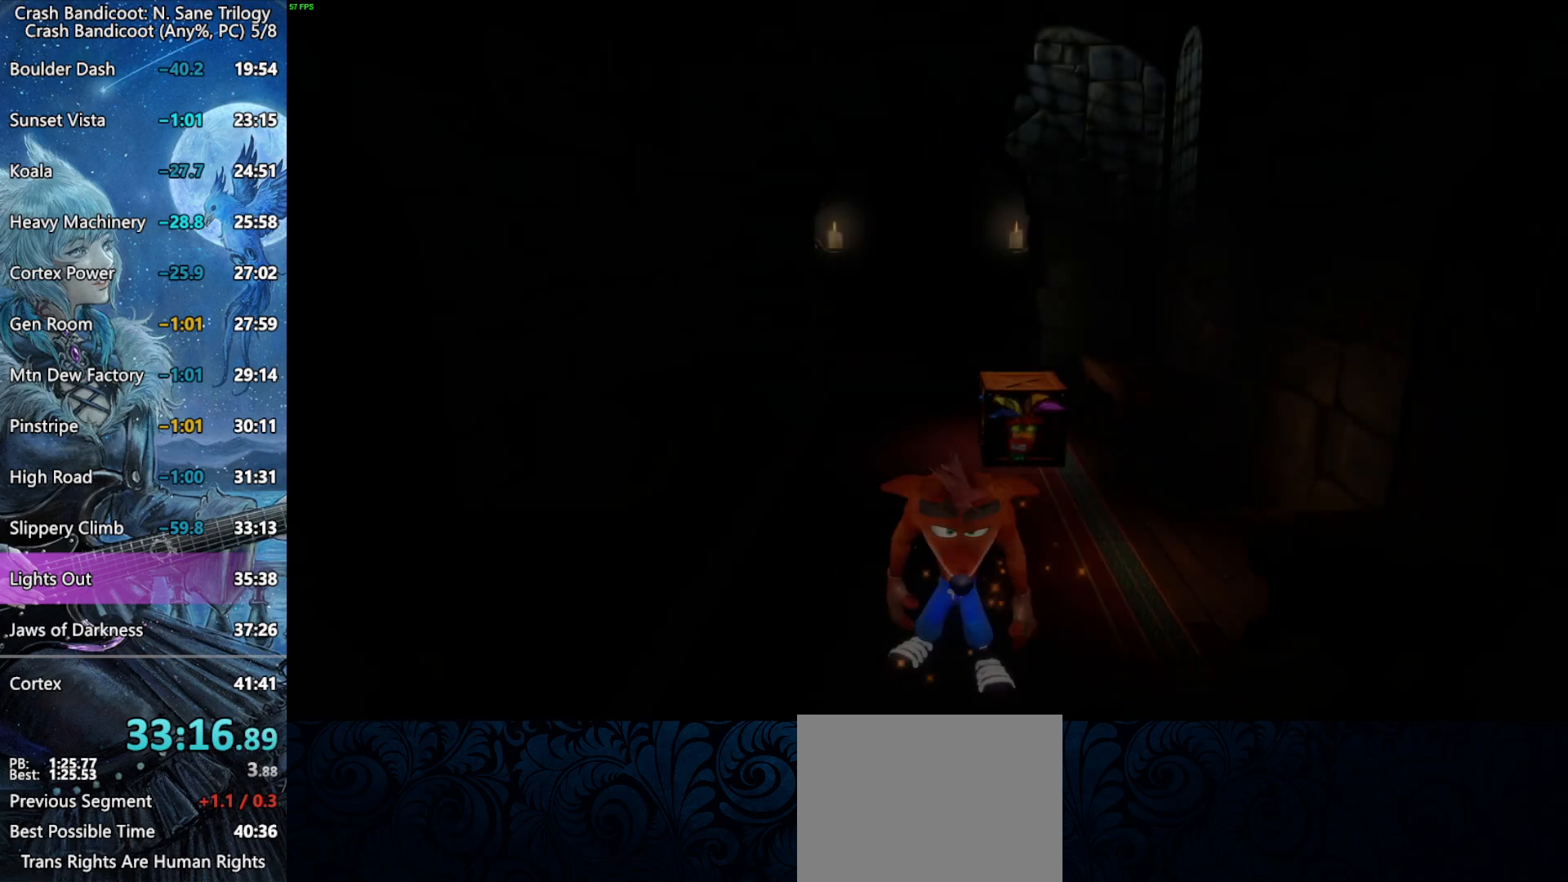
Gameplay with a controller (PlayStation layout); each line is a JSON object with the inputs held at the frame after it. "button_events" lists button changes between this image and that frame as [ms after this image, input, new state], when the widget could be followed in between (sticks are given only as held states).
{"buttons": [], "left_stick": "up", "right_stick": "center", "button_events": [[333, "CROSS", "down"], [417, "CROSS", "up"]]}
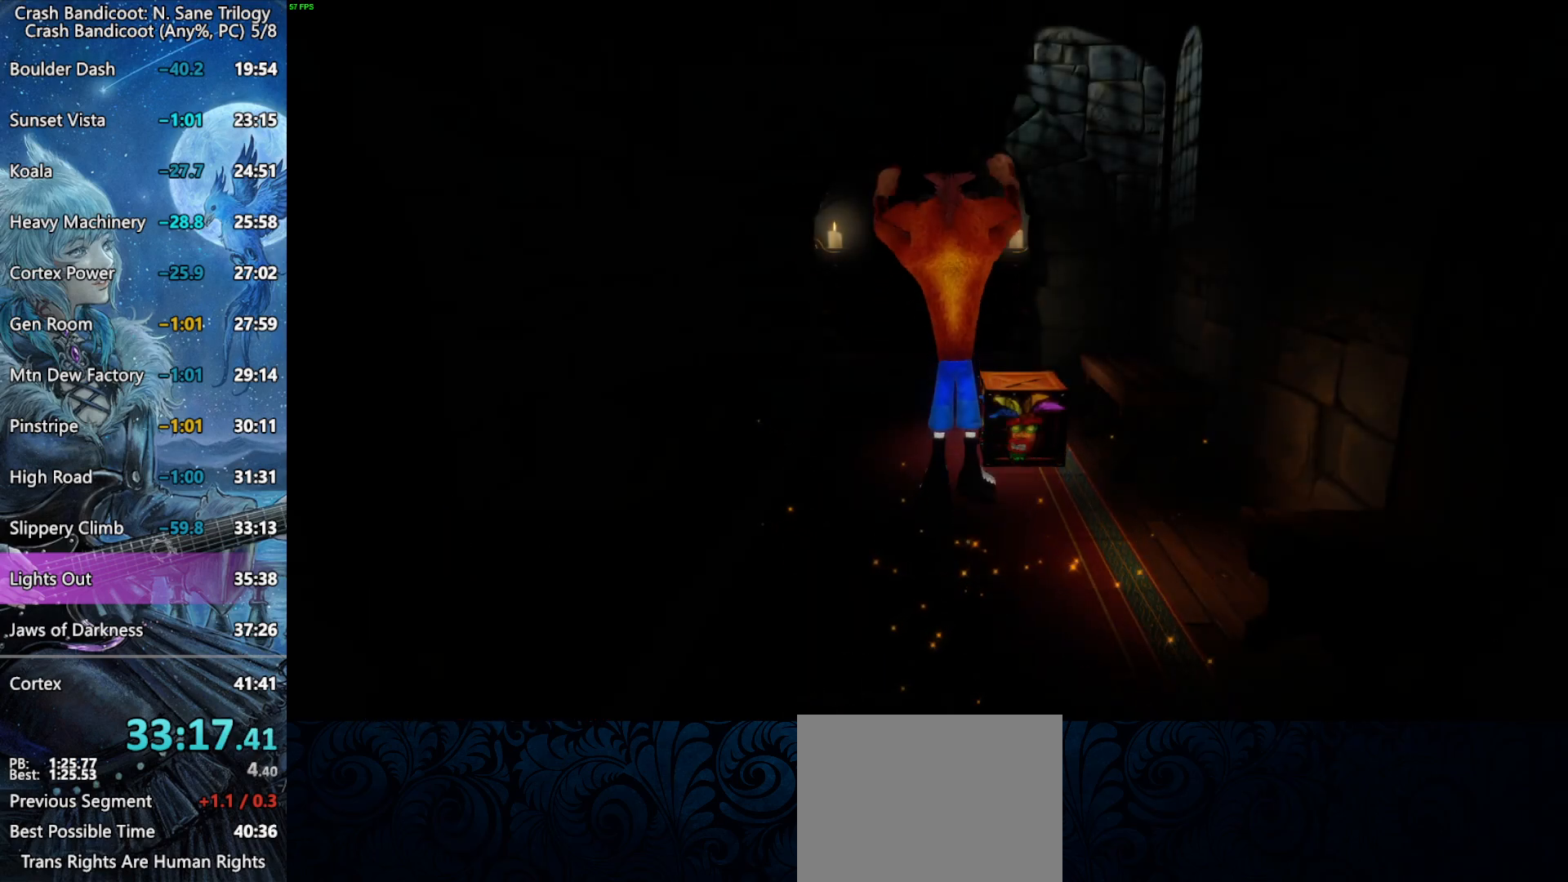
{"buttons": [], "left_stick": "up", "right_stick": "center", "button_events": []}
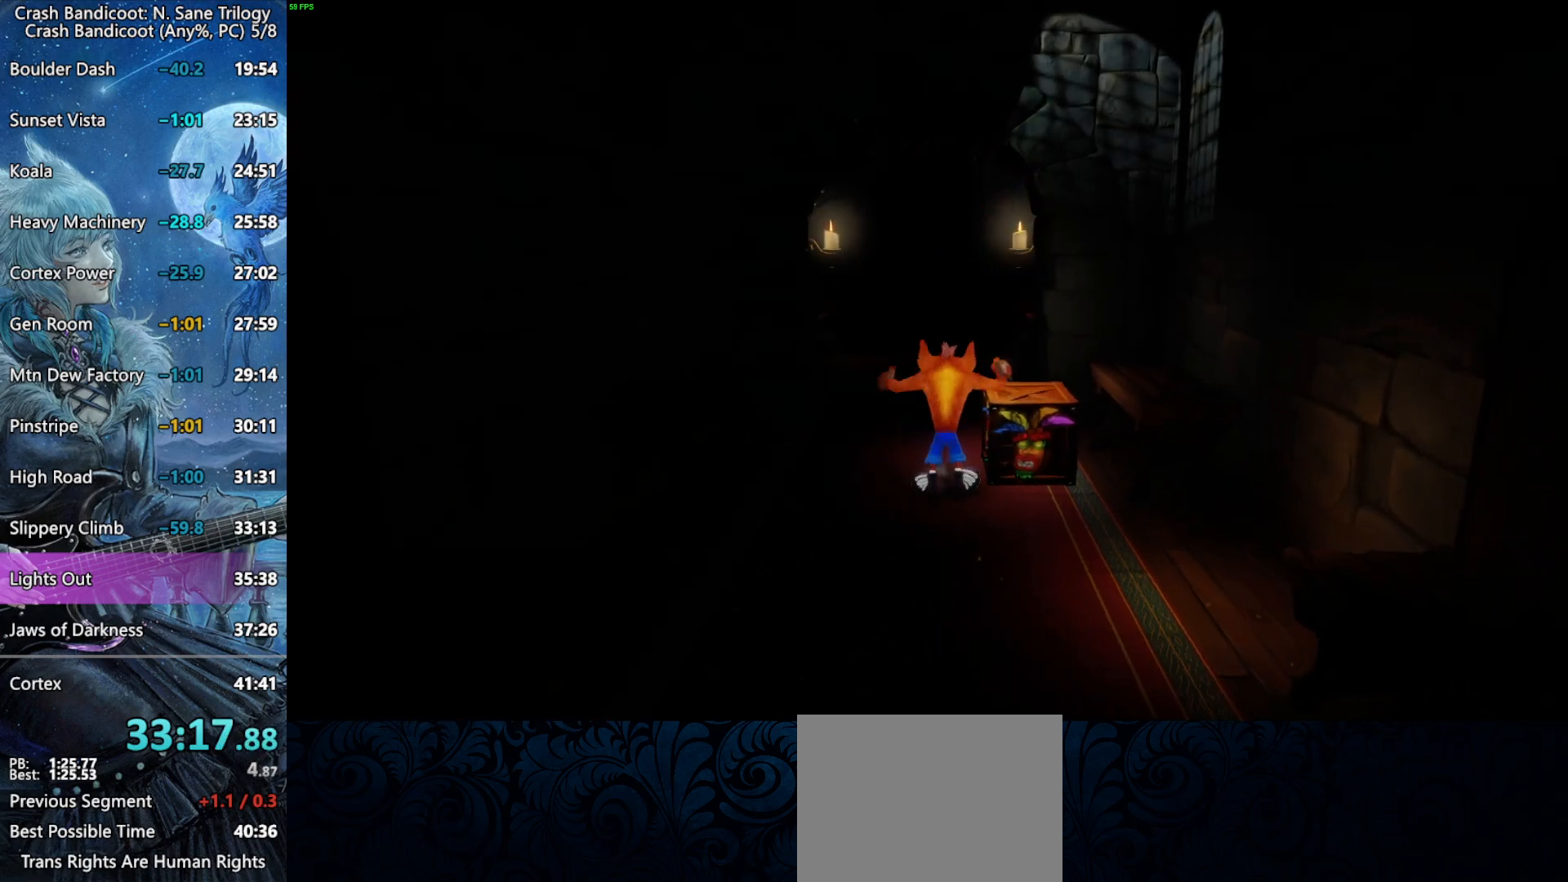
{"buttons": ["CROSS"], "left_stick": "up", "right_stick": "center", "button_events": [[33, "SQUARE", "down"], [250, "SQUARE", "up"], [450, "CROSS", "down"]]}
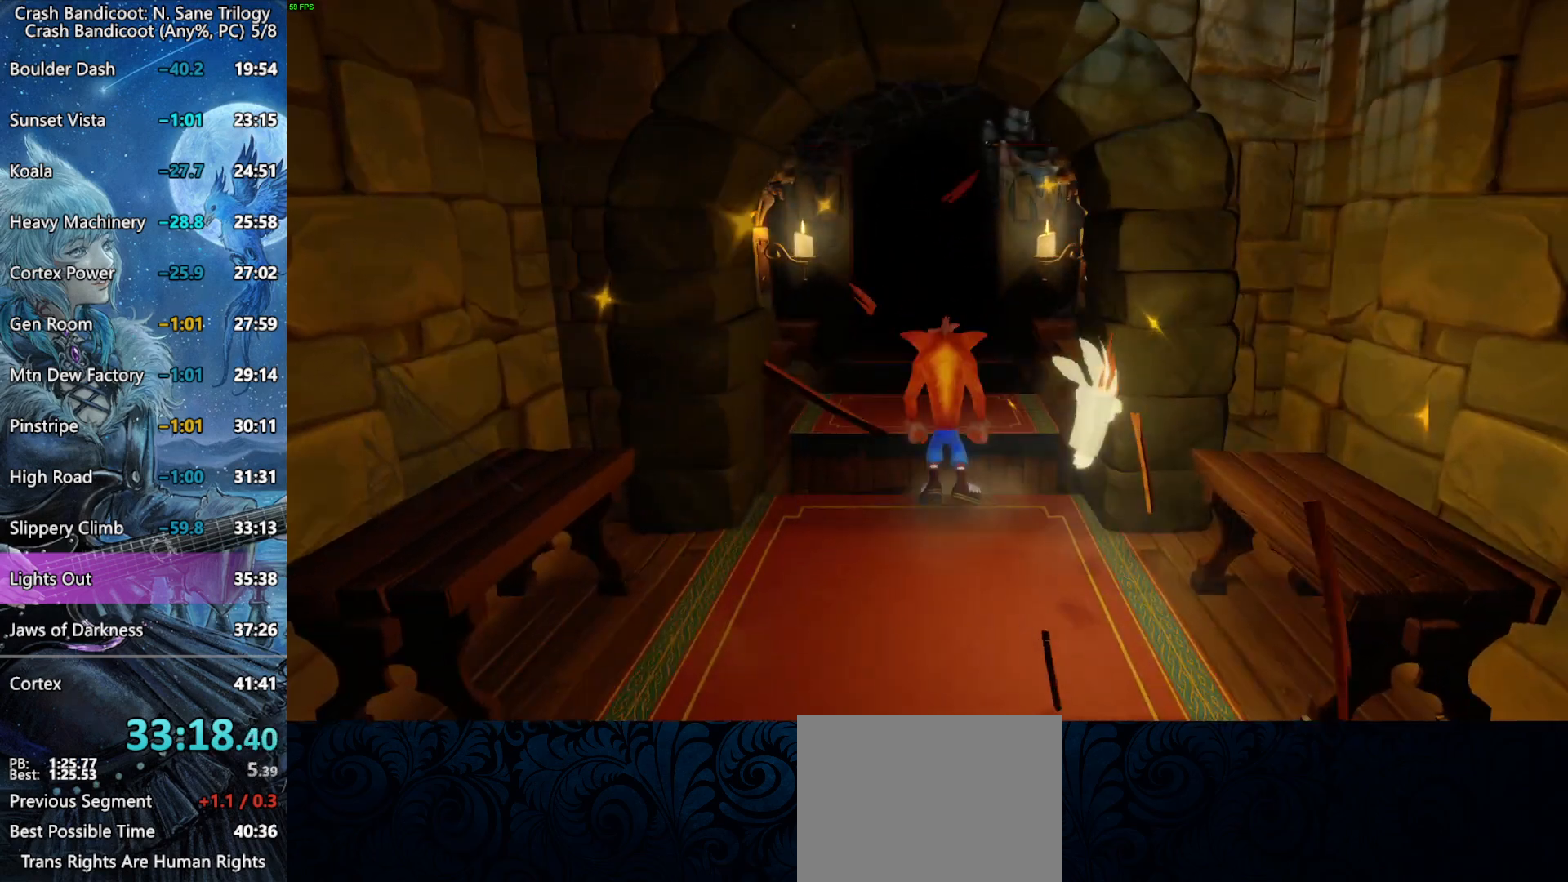
{"buttons": [], "left_stick": "up", "right_stick": "center", "button_events": [[33, "CROSS", "up"]]}
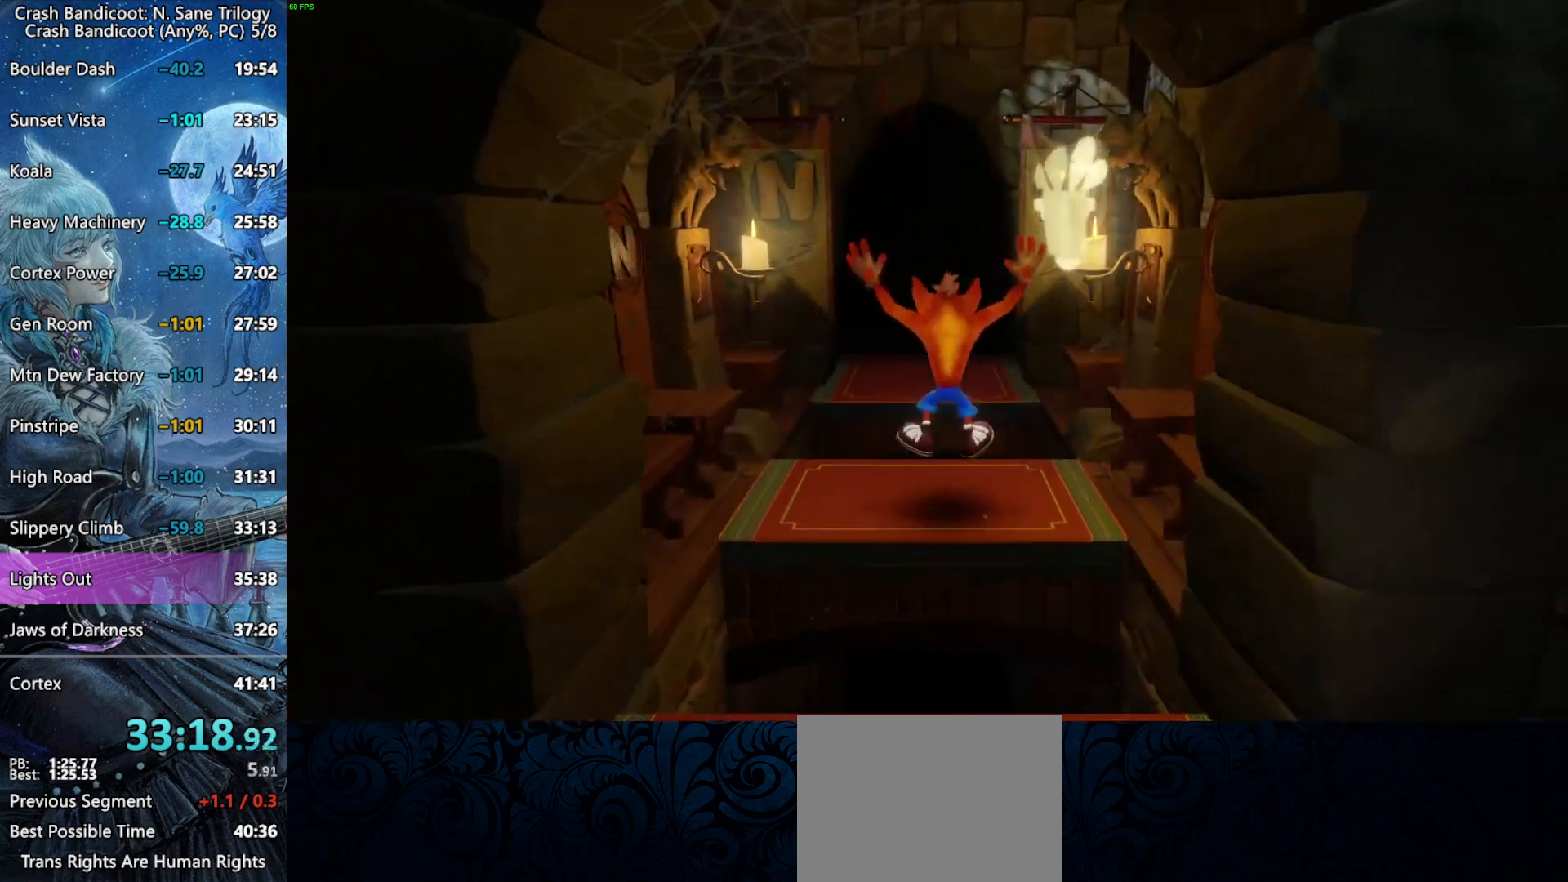
{"buttons": [], "left_stick": "up", "right_stick": "center", "button_events": [[17, "CROSS", "down"], [333, "CROSS", "up"]]}
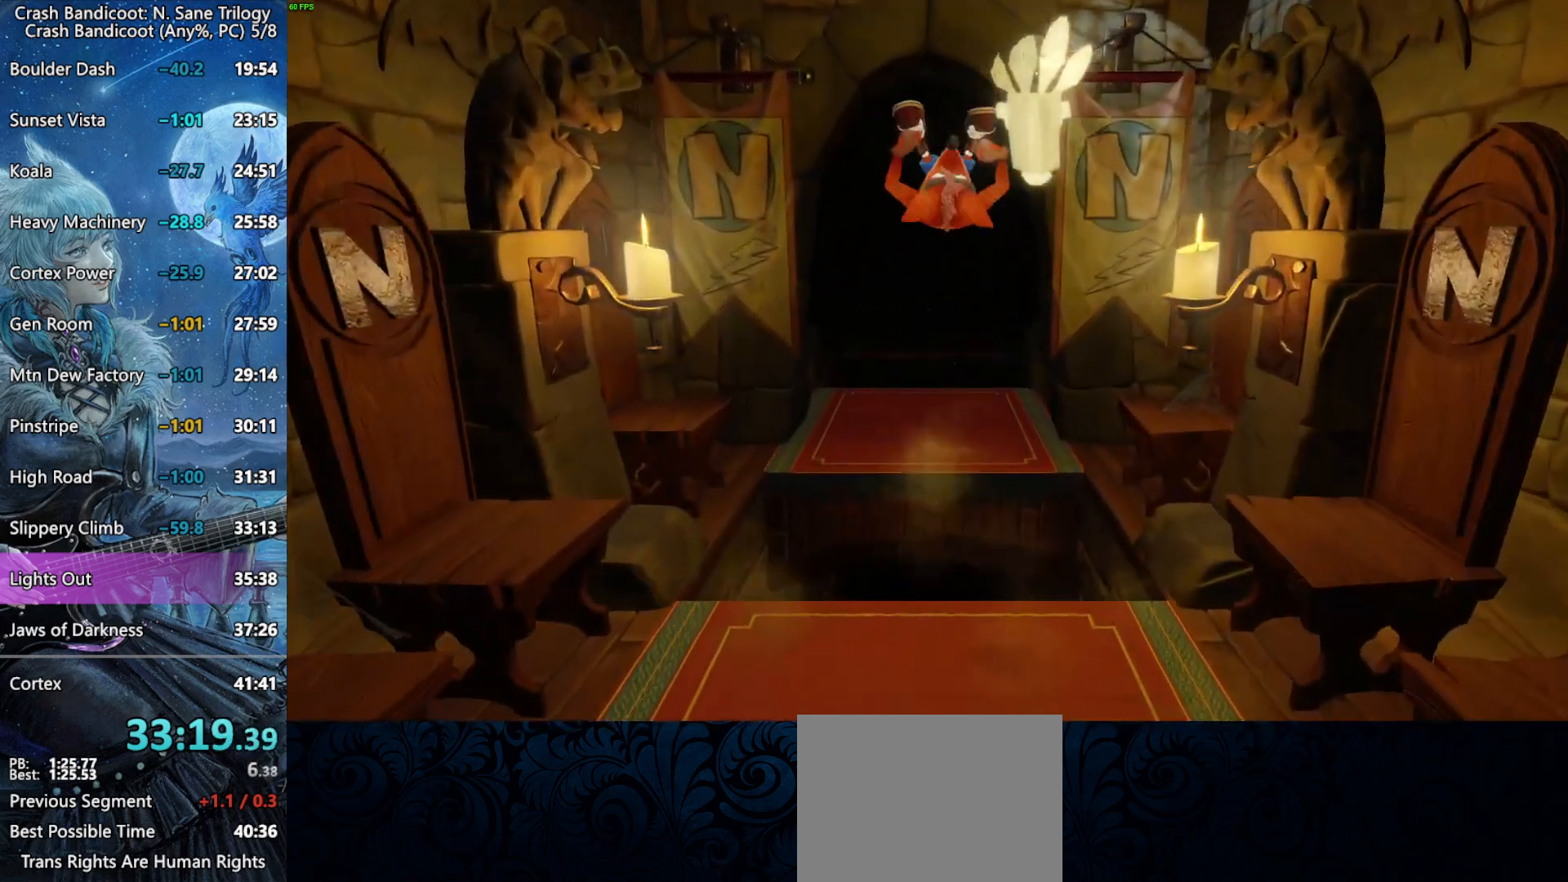
{"buttons": [], "left_stick": "up", "right_stick": "center", "button_events": [[233, "CROSS", "down"], [283, "CROSS", "up"]]}
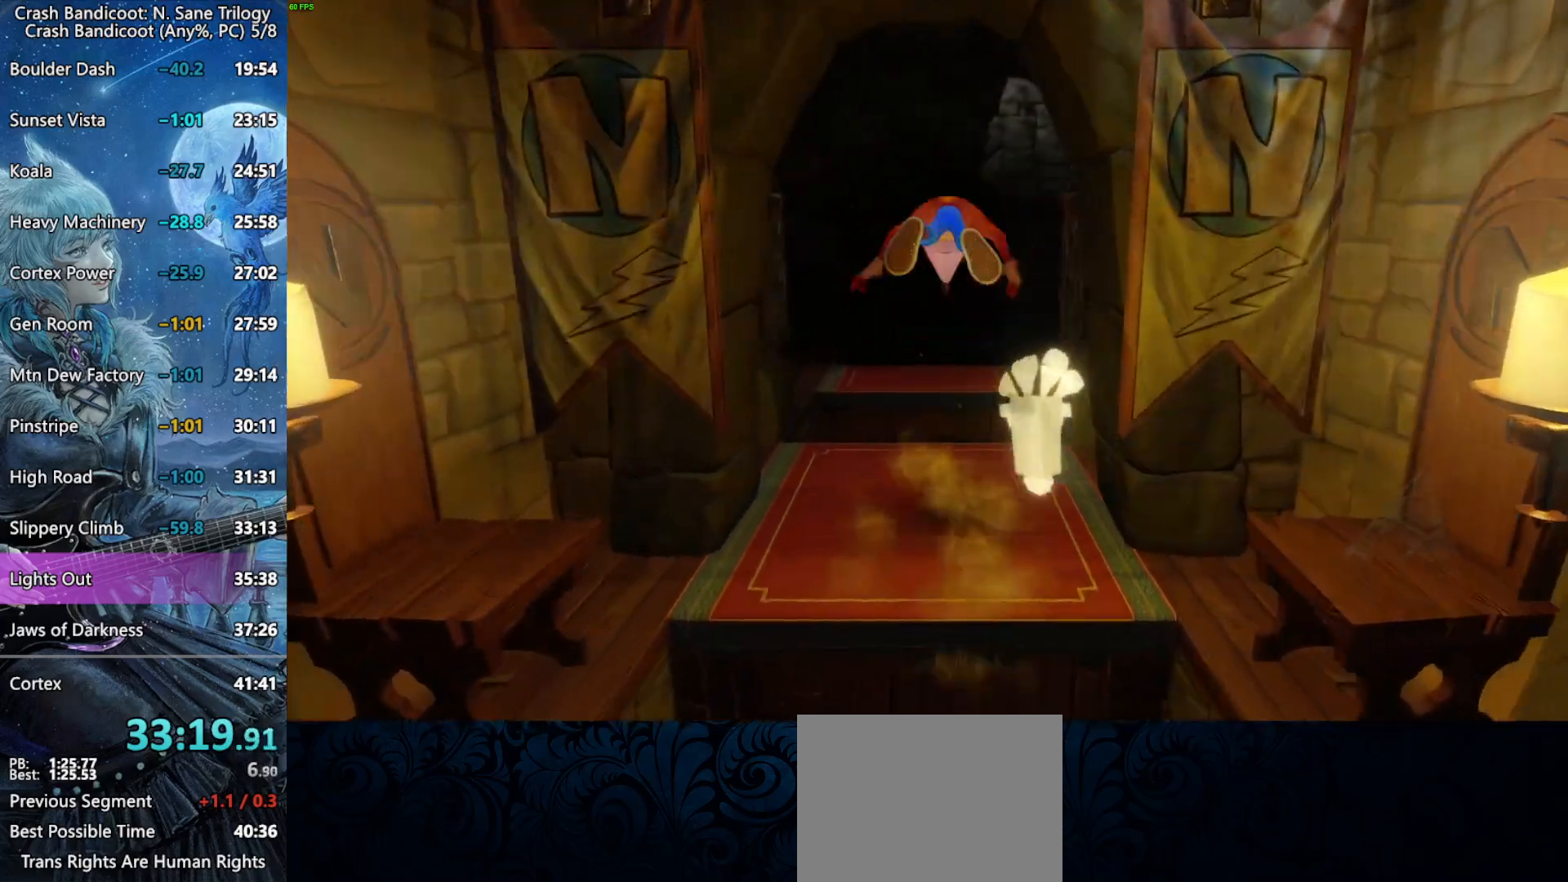
{"buttons": ["CROSS"], "left_stick": "up", "right_stick": "center", "button_events": [[317, "CROSS", "down"]]}
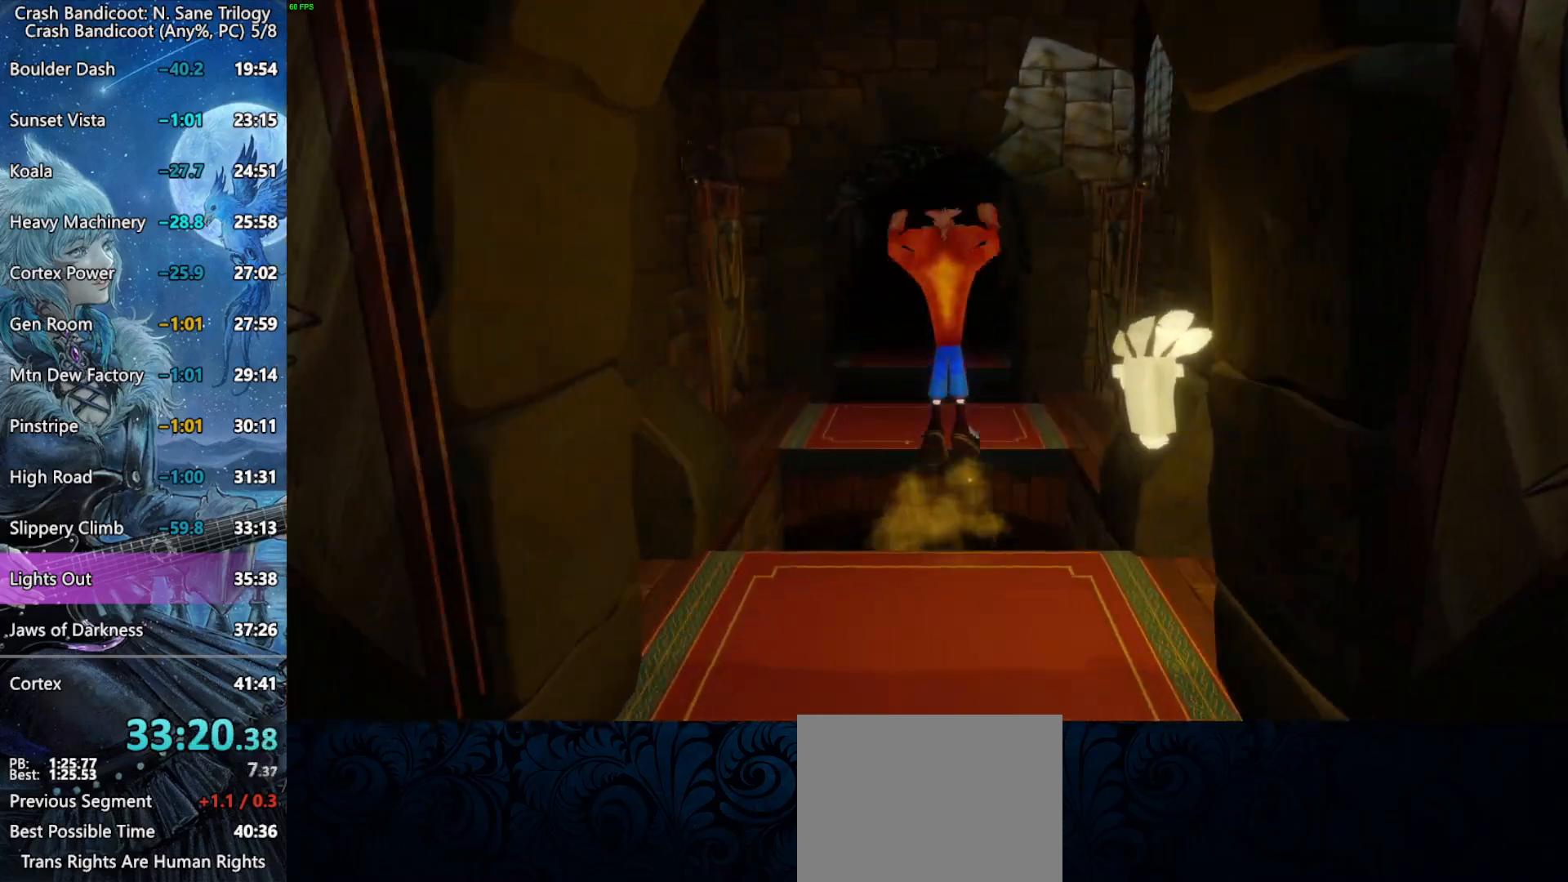
{"buttons": [], "left_stick": "up", "right_stick": "center", "button_events": [[133, "CROSS", "up"]]}
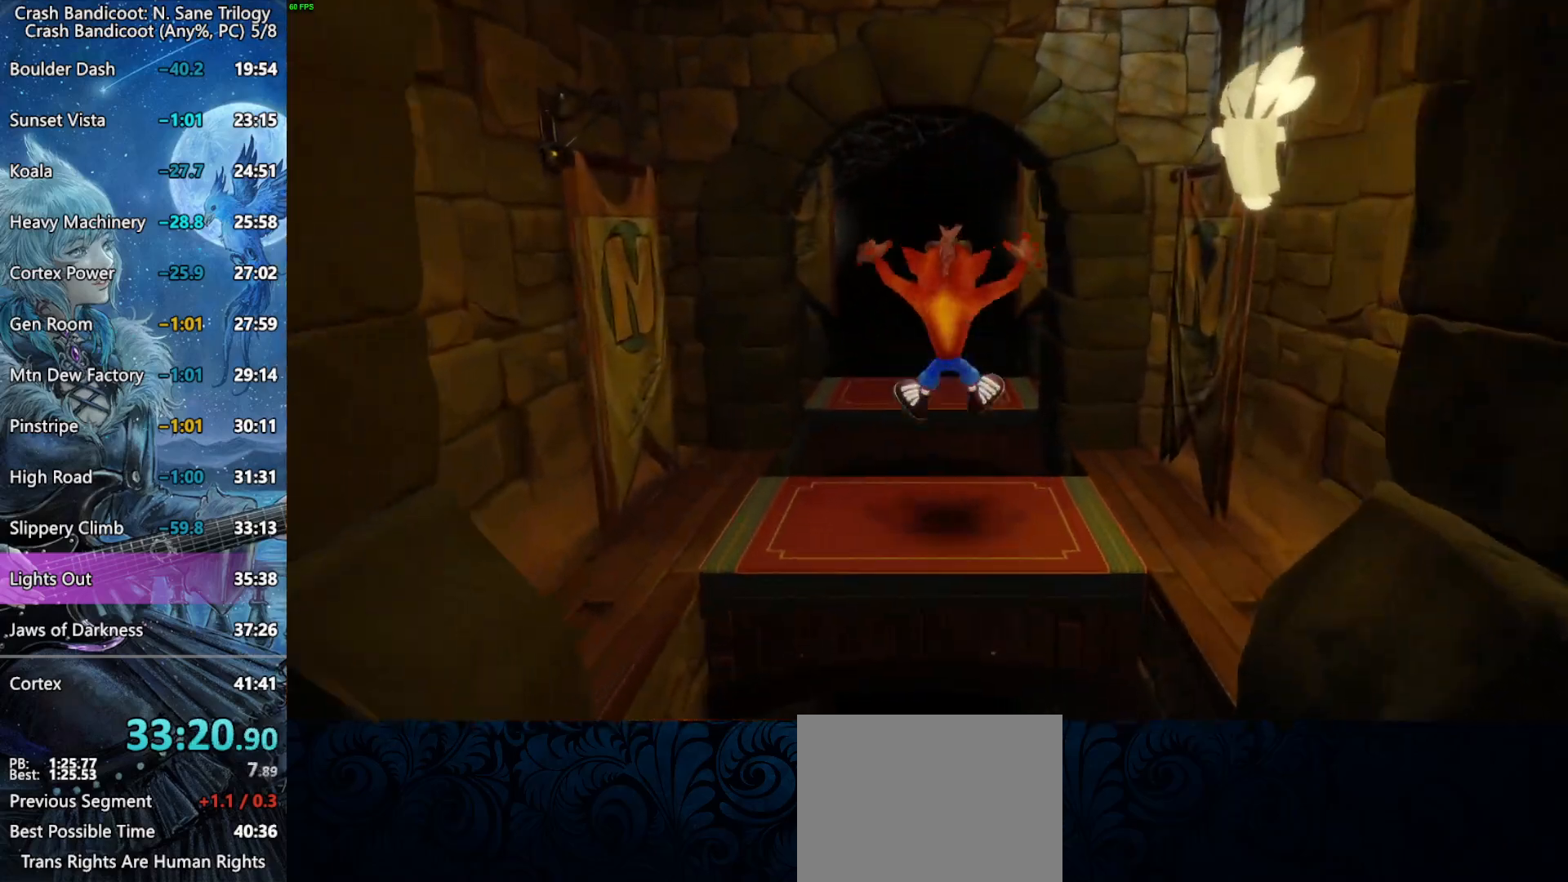
{"buttons": [], "left_stick": "up", "right_stick": "center", "button_events": [[67, "CROSS", "down"], [367, "CROSS", "up"]]}
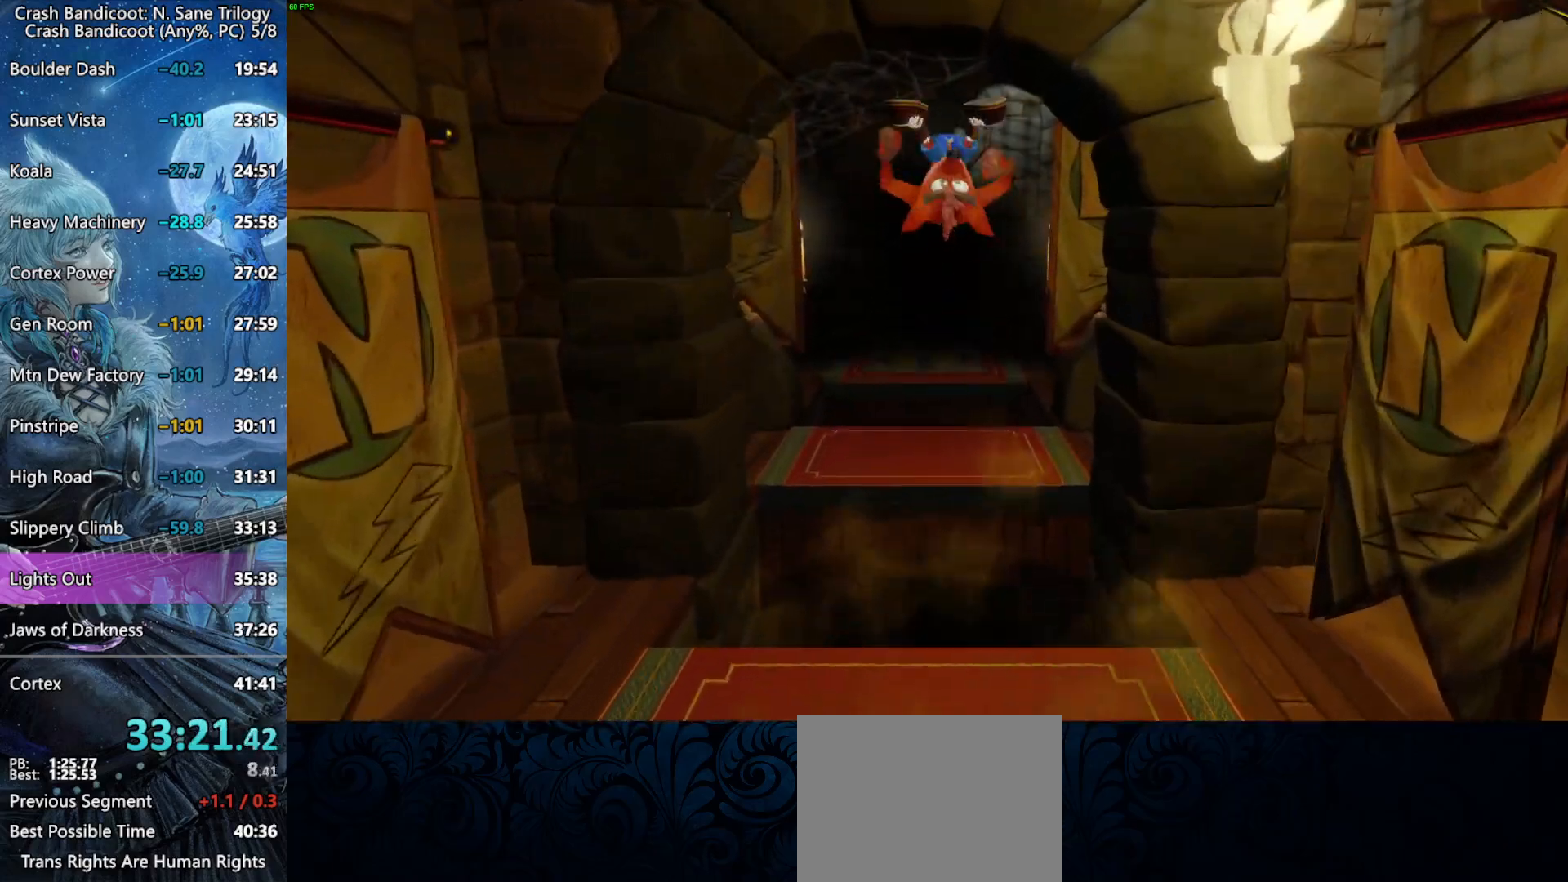
{"buttons": ["CROSS"], "left_stick": "up", "right_stick": "center", "button_events": [[267, "CROSS", "down"]]}
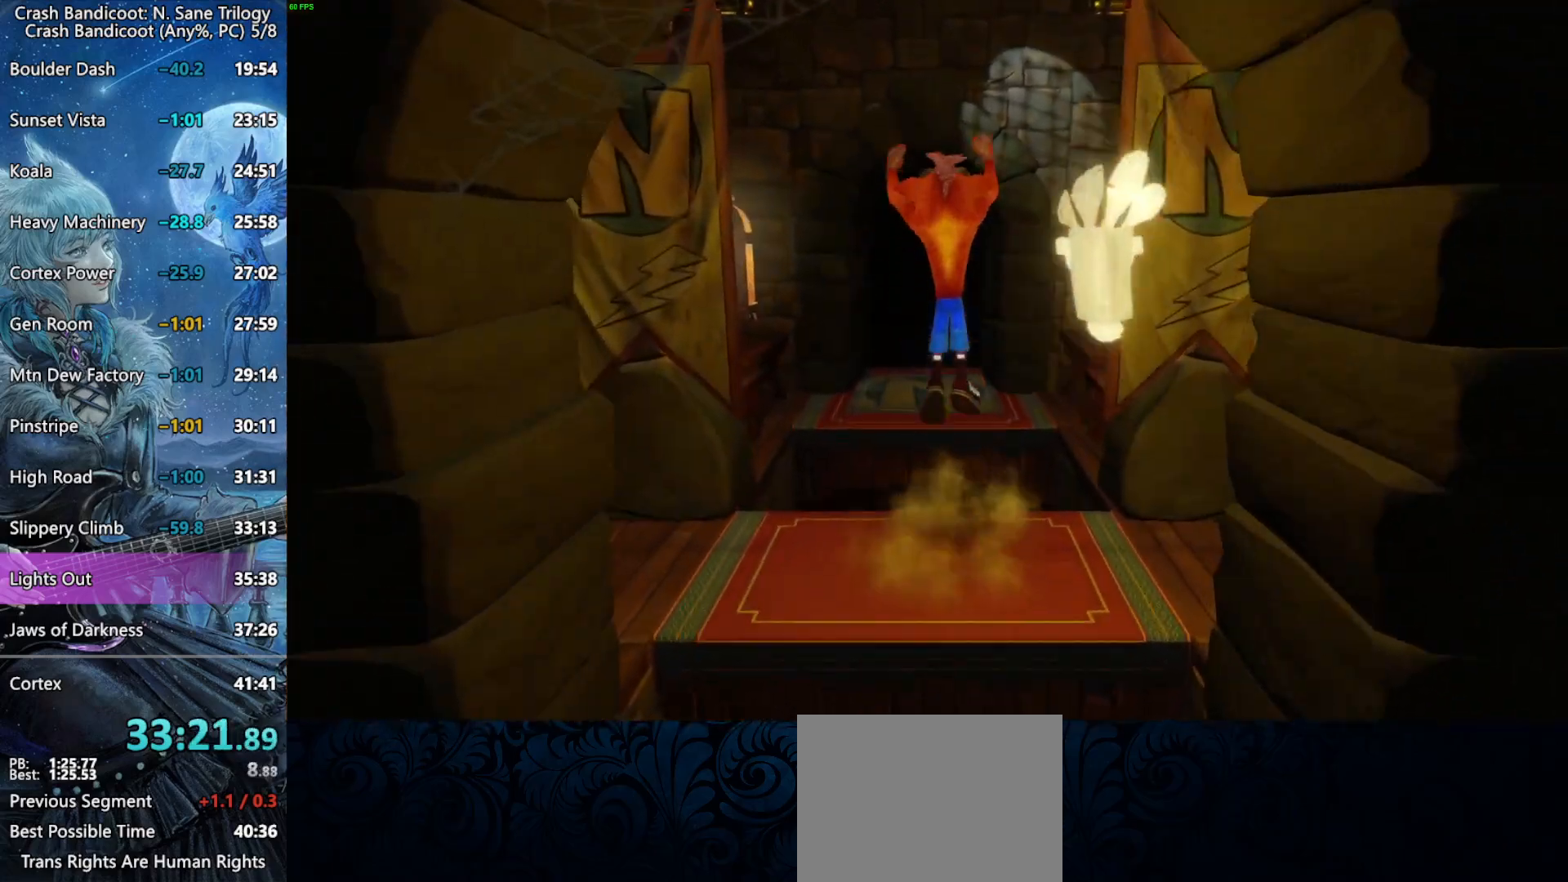
{"buttons": ["CROSS"], "left_stick": "up", "right_stick": "center", "button_events": [[133, "CROSS", "up"], [500, "CROSS", "down"]]}
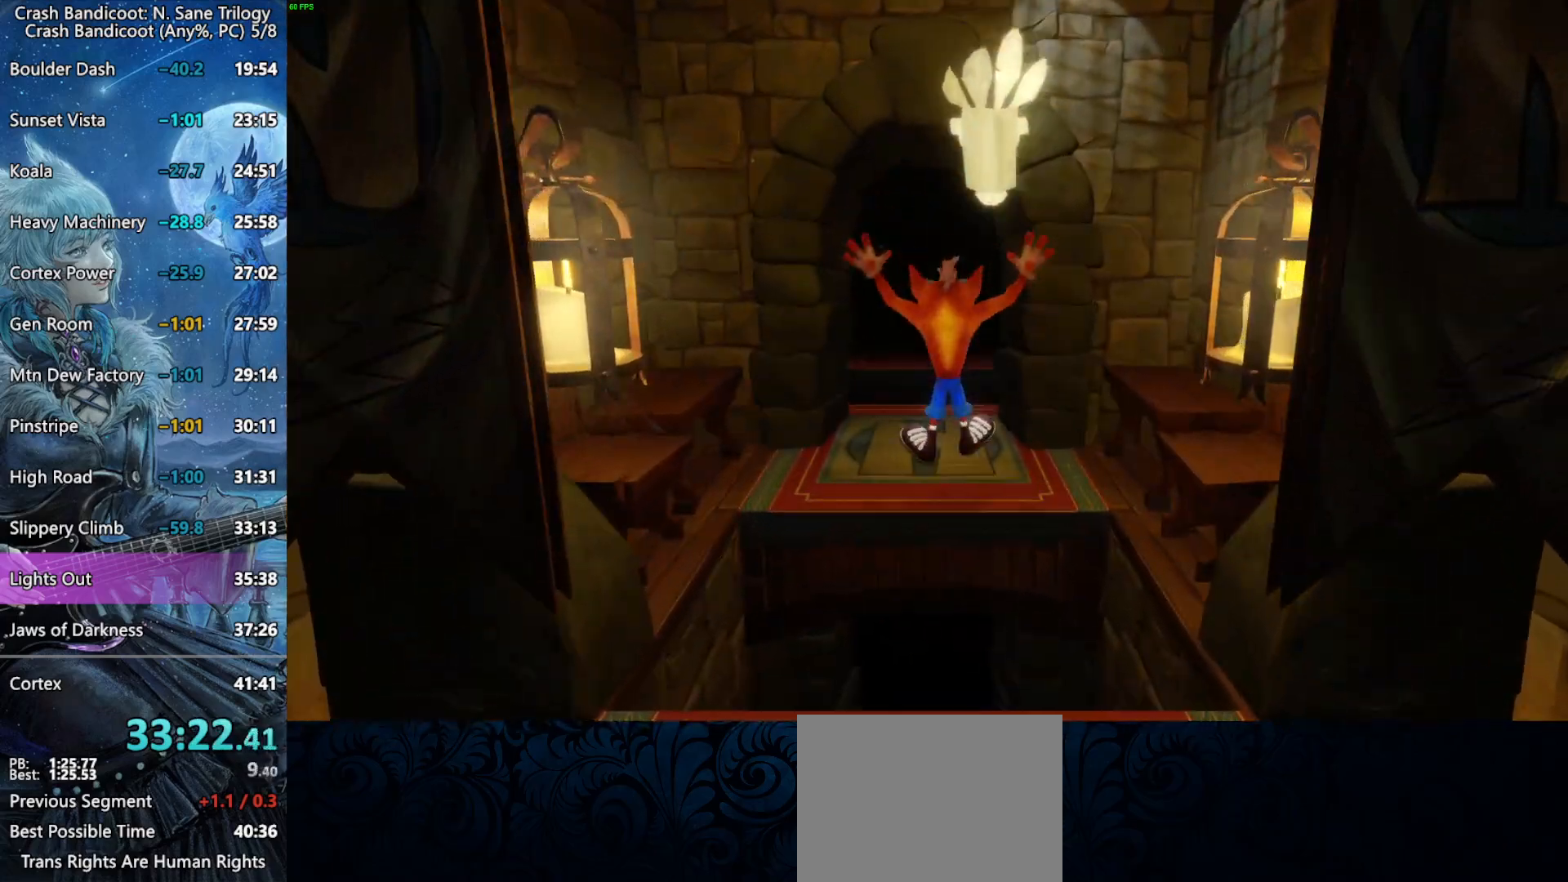
{"buttons": [], "left_stick": "up", "right_stick": "center", "button_events": [[50, "CROSS", "up"]]}
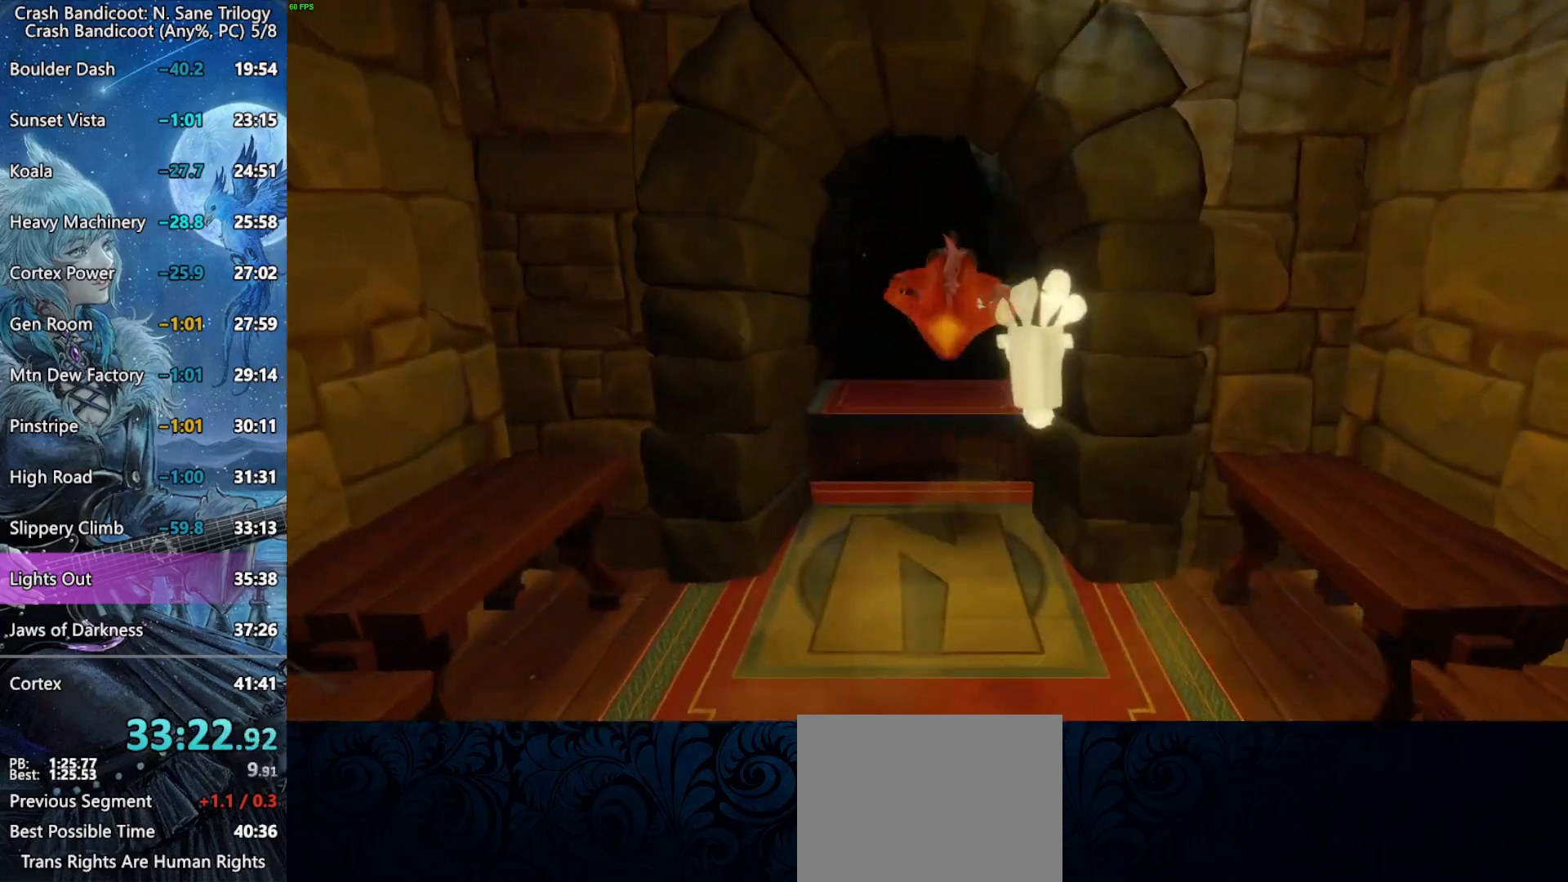
{"buttons": ["CROSS"], "left_stick": "up", "right_stick": "center", "button_events": [[83, "CROSS", "down"], [150, "R2", "down"], [267, "R2", "up"]]}
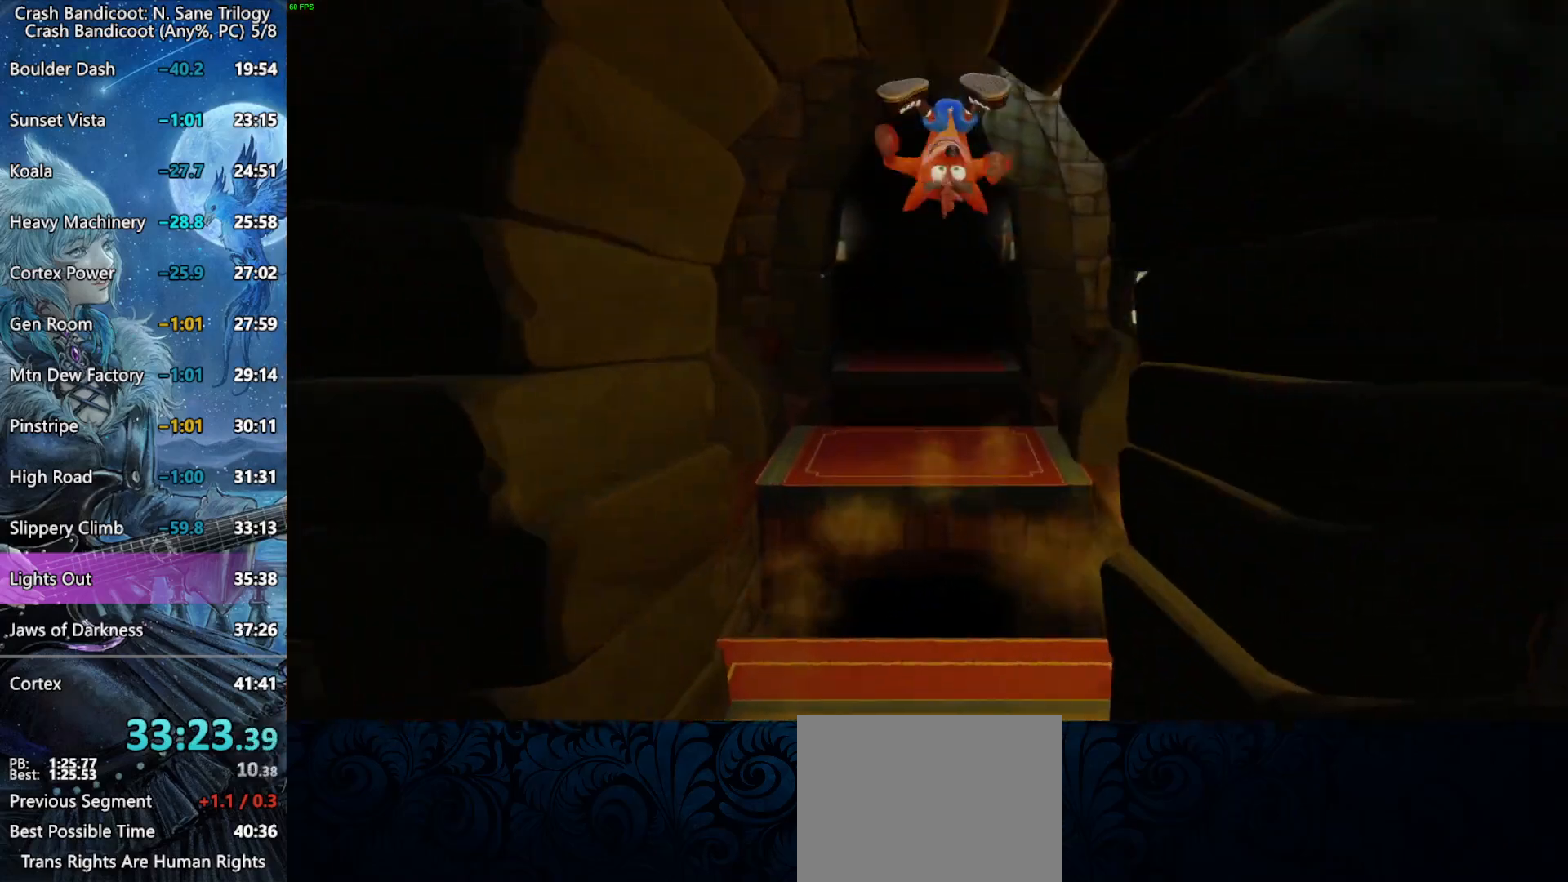
{"buttons": ["CROSS"], "left_stick": "up", "right_stick": "center", "button_events": [[250, "CROSS", "up"], [383, "CROSS", "down"]]}
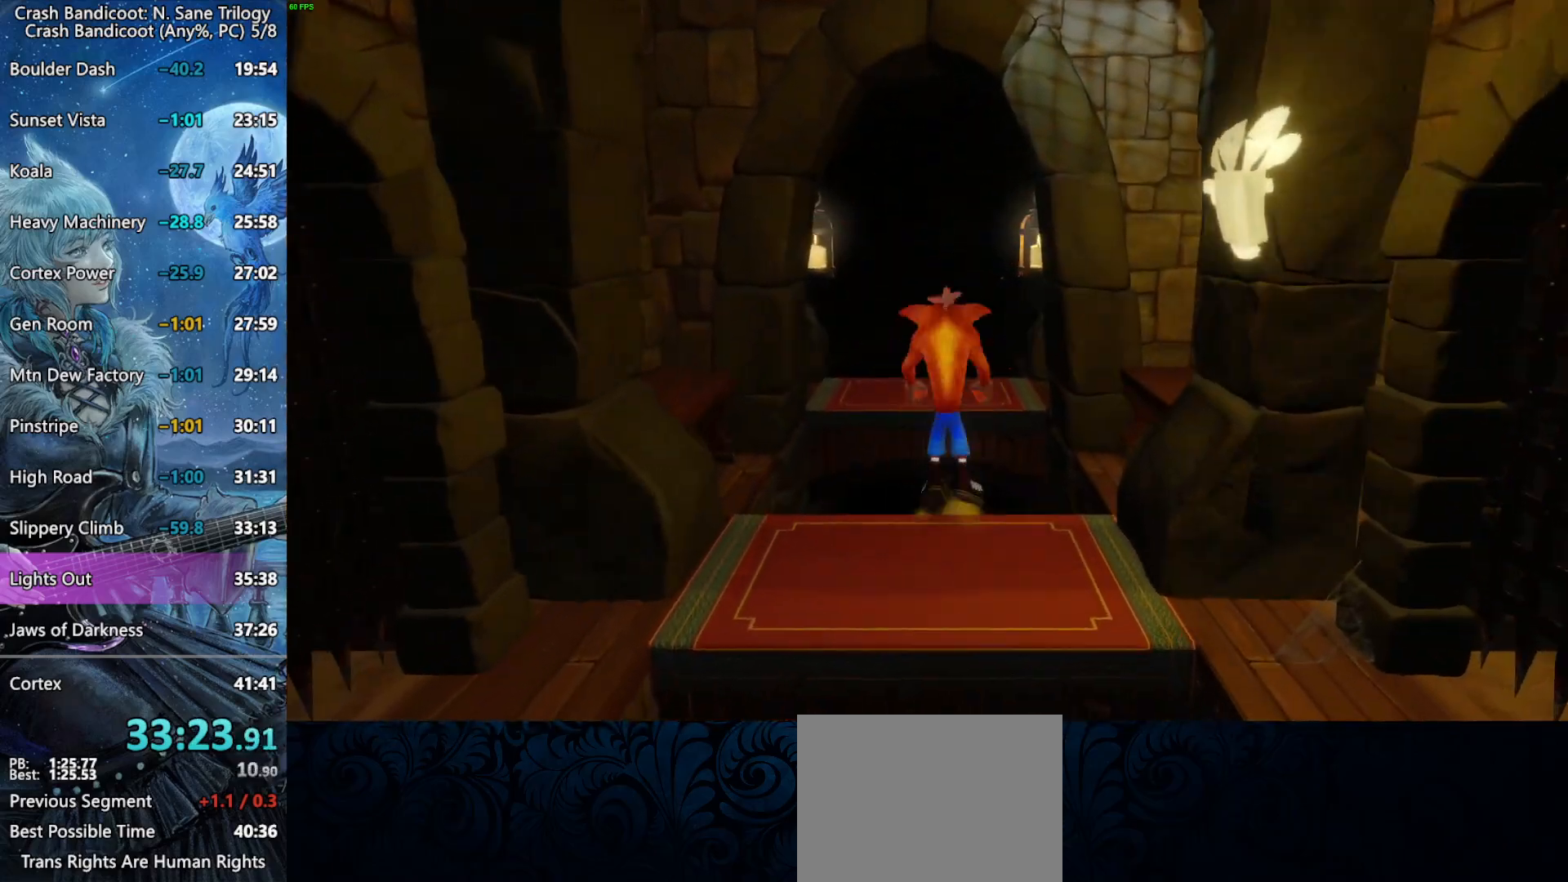
{"buttons": ["CROSS"], "left_stick": "up", "right_stick": "center", "button_events": []}
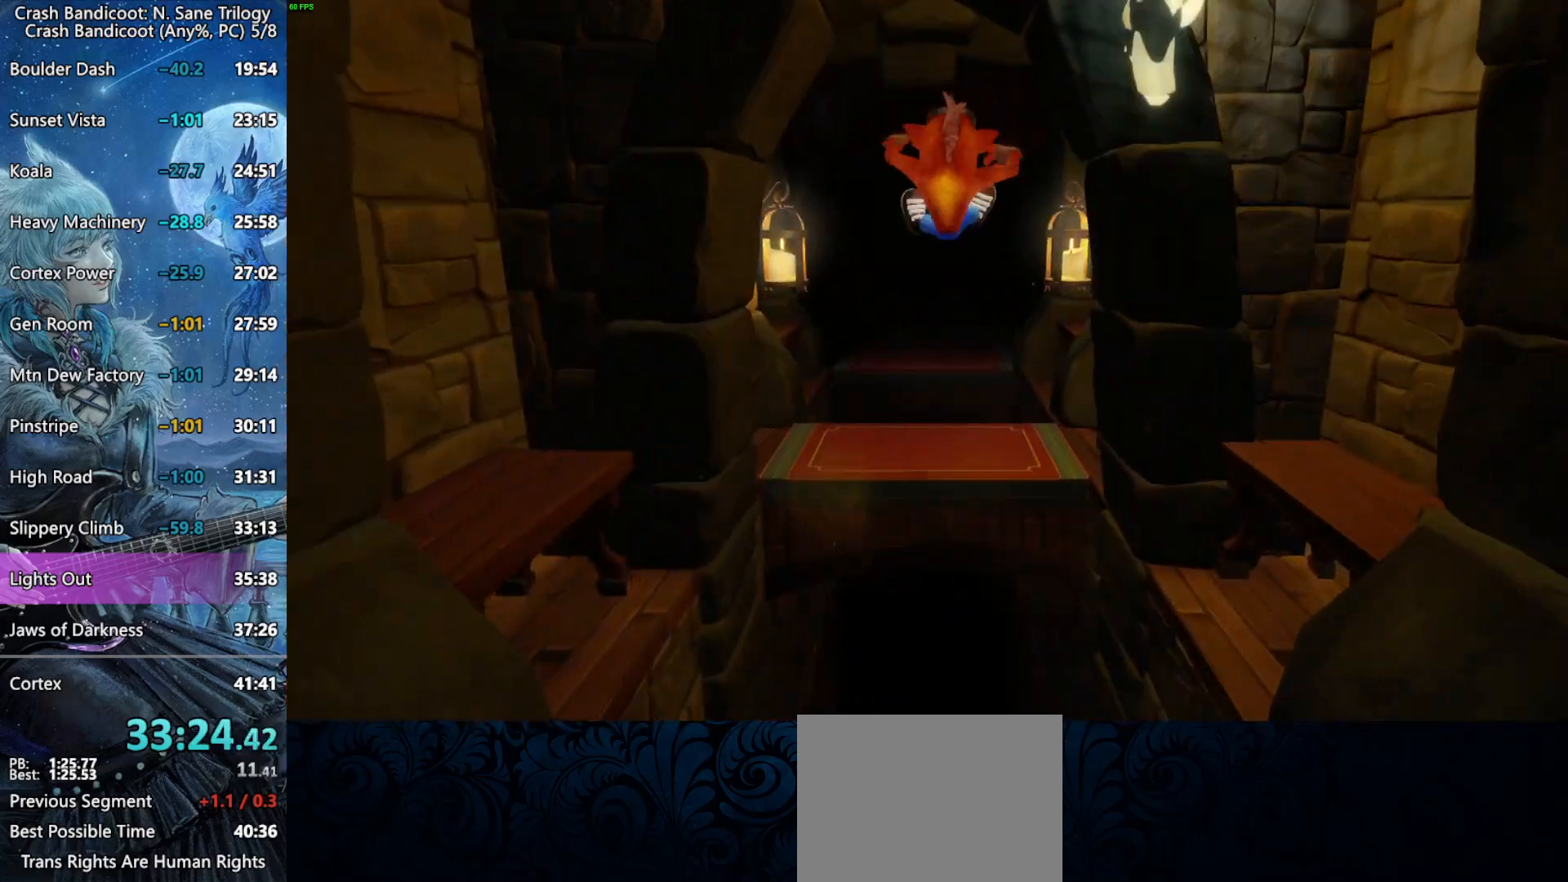
{"buttons": ["CROSS"], "left_stick": "up", "right_stick": "center", "button_events": [[33, "CROSS", "up"], [400, "CROSS", "down"]]}
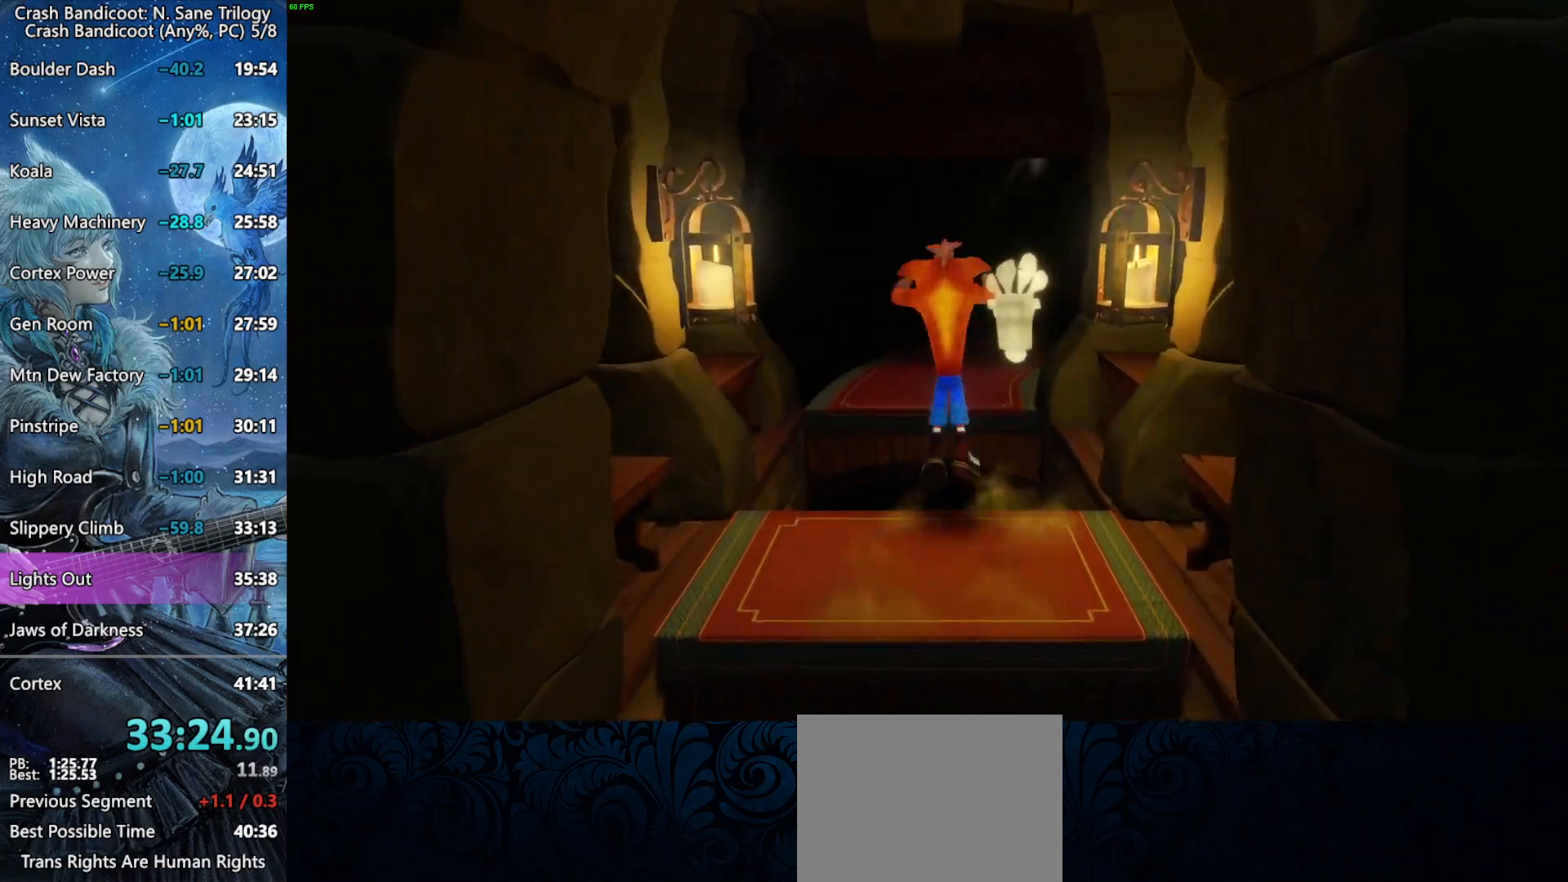
{"buttons": [], "left_stick": "up", "right_stick": "center", "button_events": [[450, "CROSS", "up"]]}
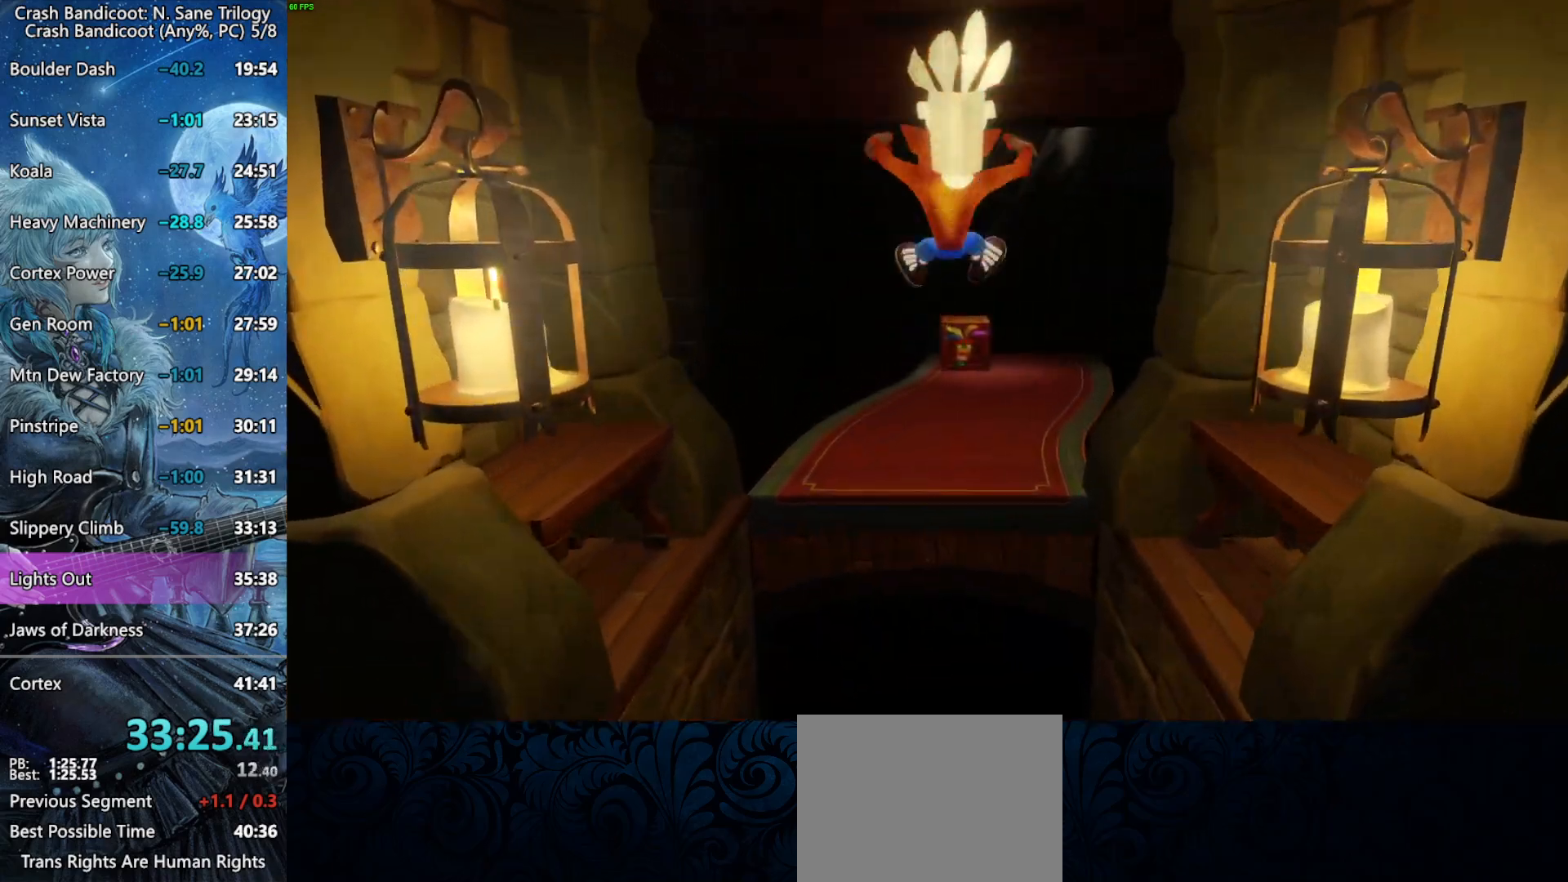
{"buttons": ["L3"], "left_stick": "up-right", "right_stick": "center", "button_events": [[183, "L3", "down"], [200, "CROSS", "down"], [367, "CROSS", "up"]]}
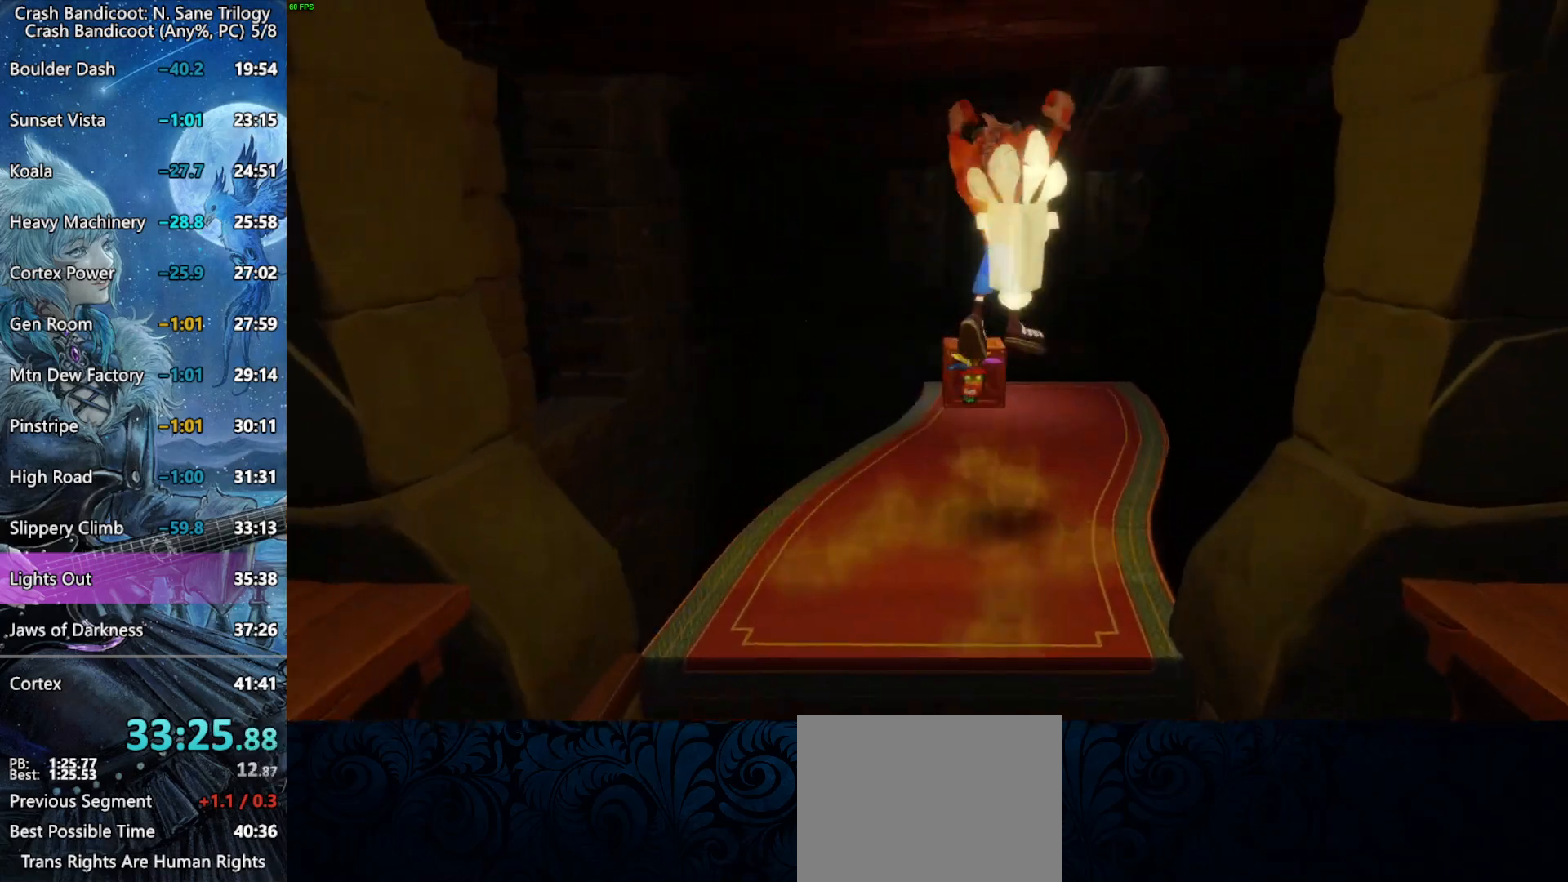
{"buttons": ["L3"], "left_stick": "up", "right_stick": "center", "button_events": []}
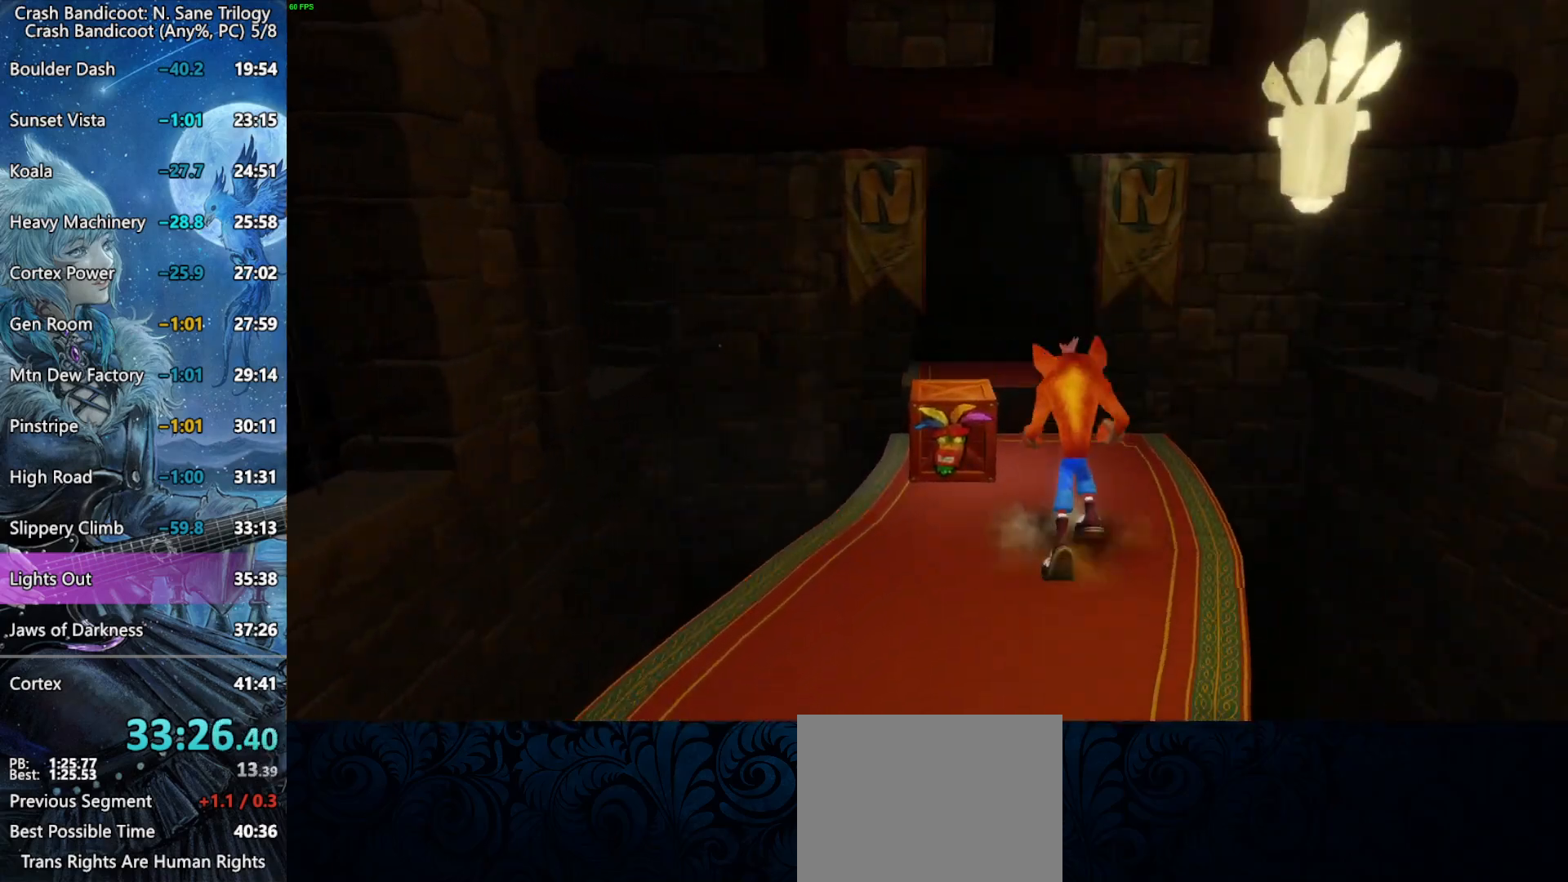
{"buttons": ["CROSS"], "left_stick": "up", "right_stick": "center", "button_events": [[17, "SQUARE", "down"], [250, "SQUARE", "up"], [433, "CROSS", "down"], [450, "L3", "up"]]}
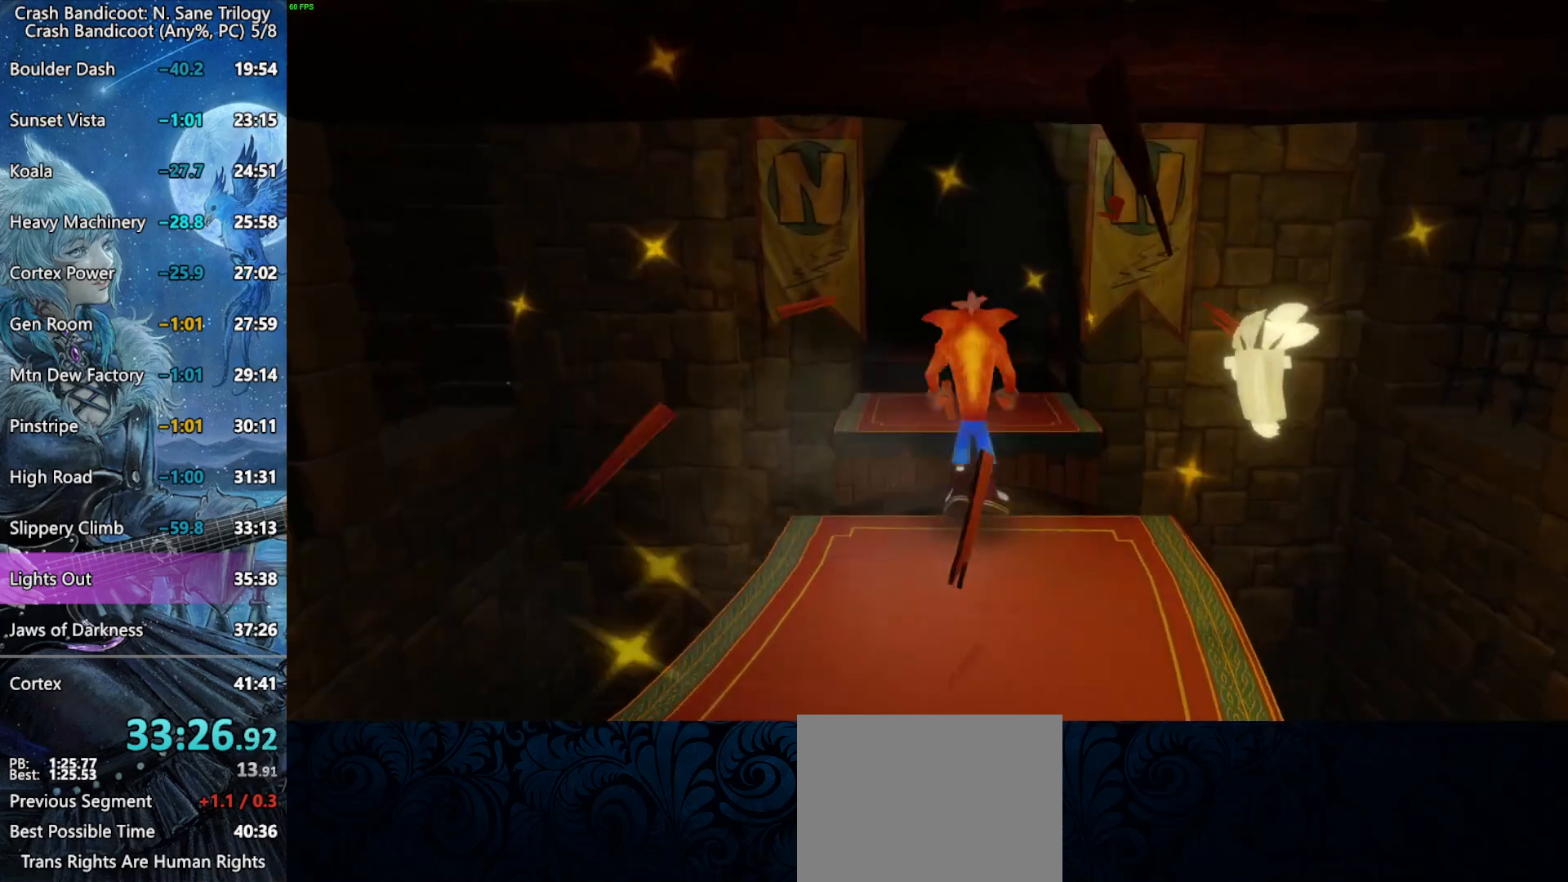
{"buttons": [], "left_stick": "up", "right_stick": "center", "button_events": [[383, "CROSS", "up"]]}
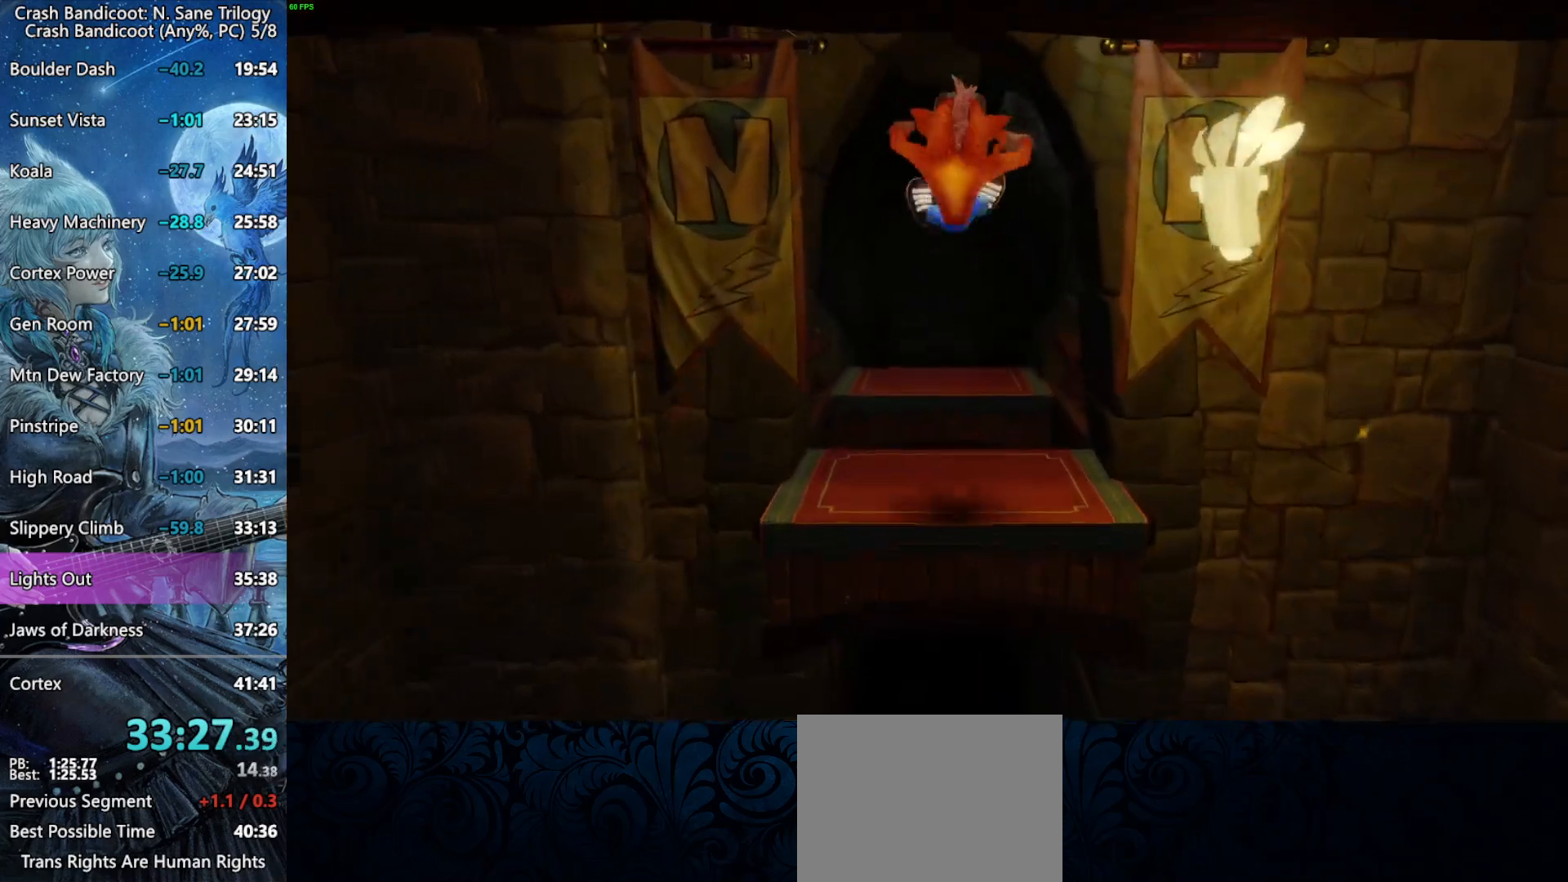
{"buttons": ["CROSS"], "left_stick": "up", "right_stick": "center", "button_events": [[217, "CROSS", "down"]]}
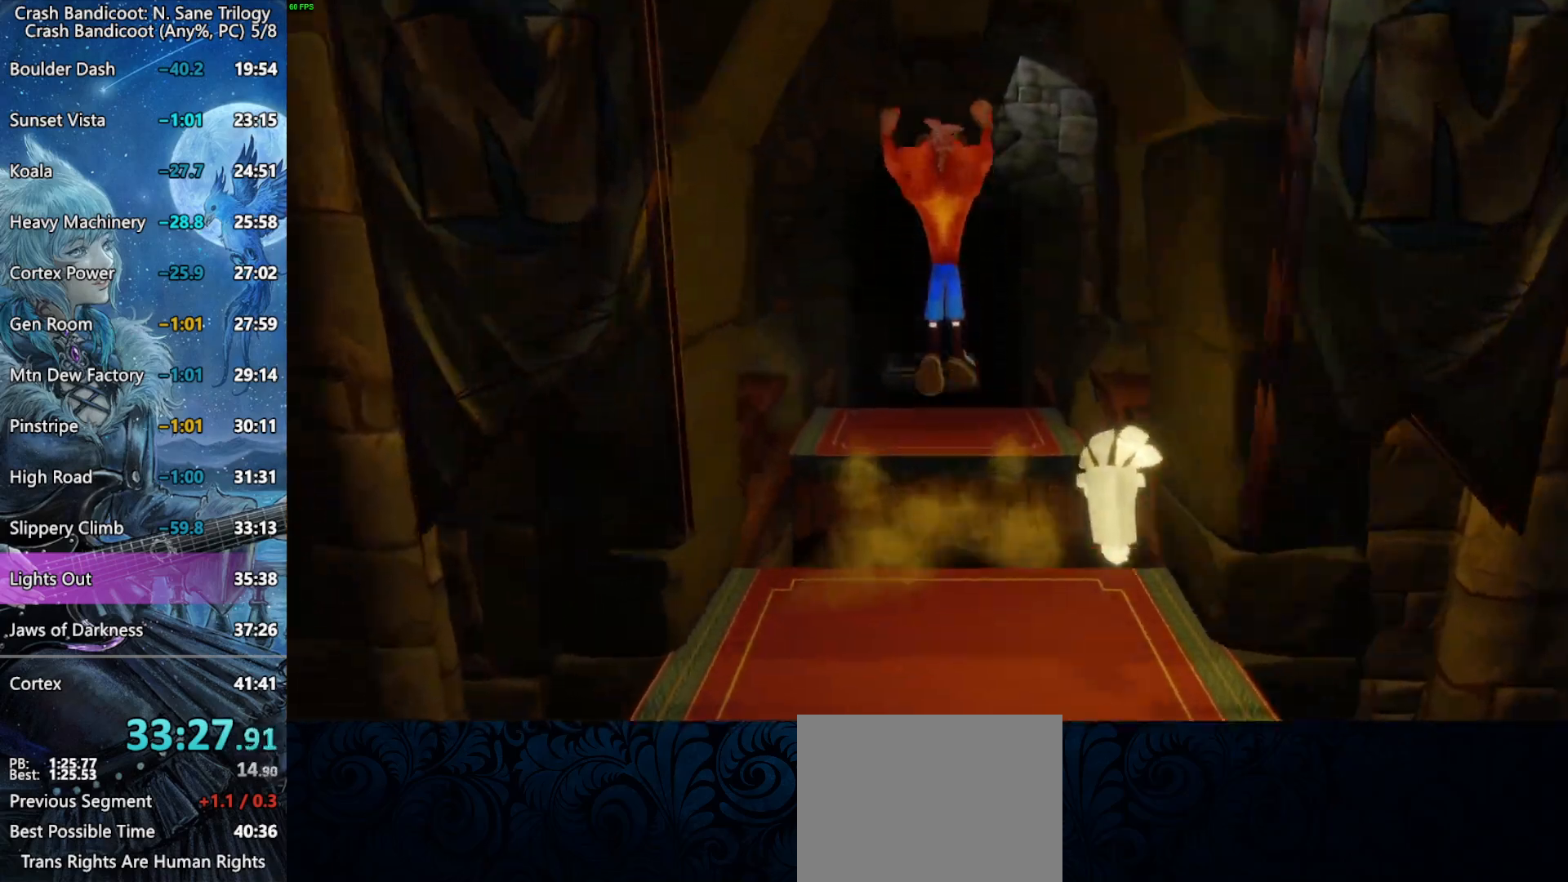
{"buttons": ["CROSS"], "left_stick": "up", "right_stick": "center", "button_events": [[17, "CROSS", "up"], [450, "CROSS", "down"]]}
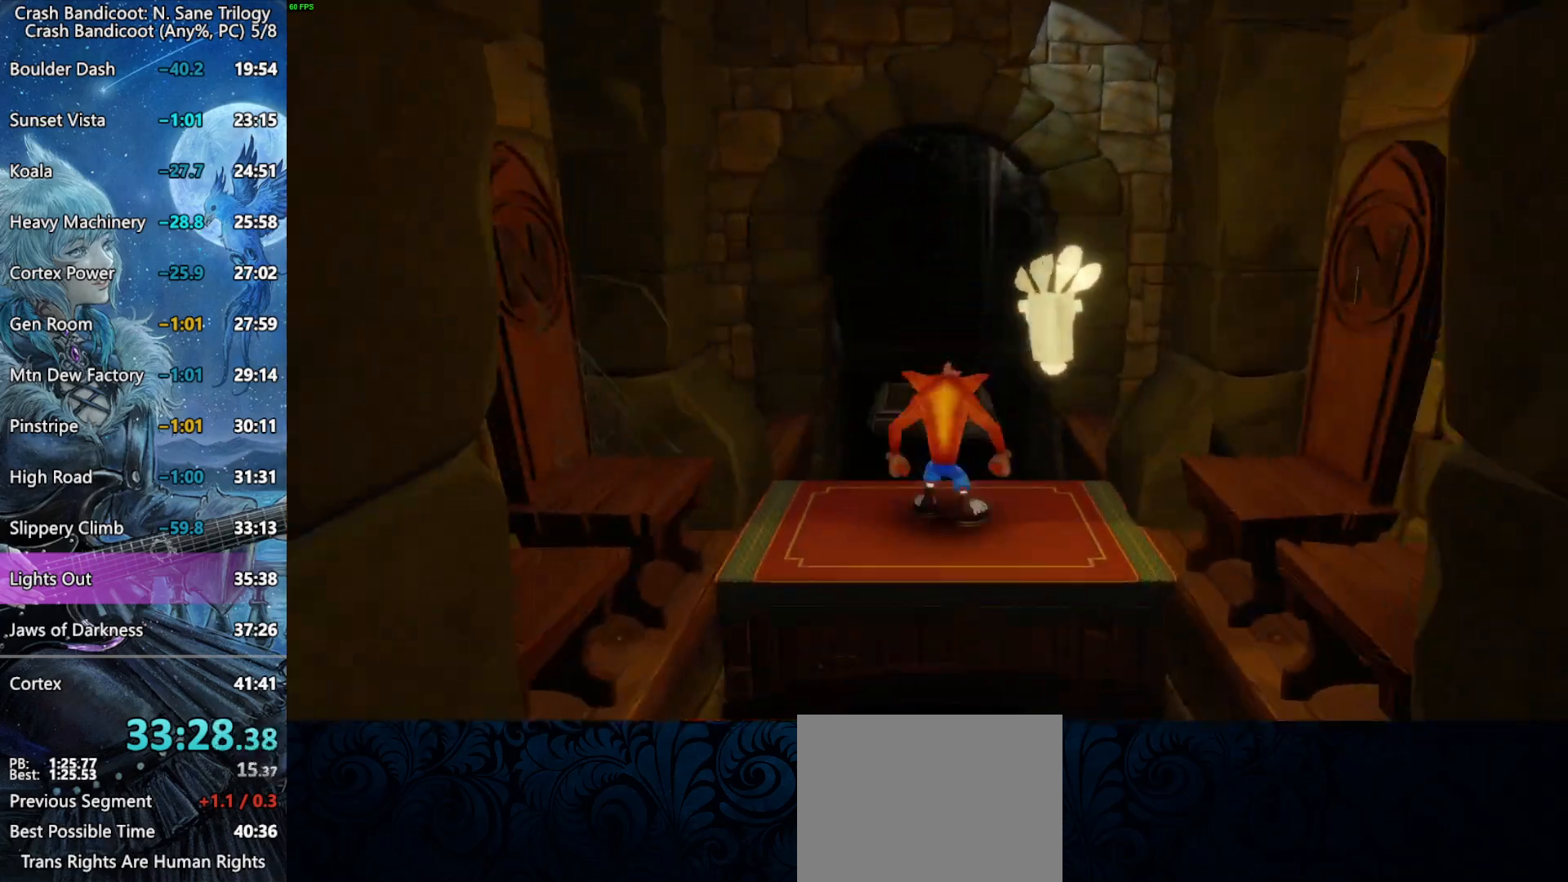
{"buttons": [], "left_stick": "up", "right_stick": "center", "button_events": [[383, "CROSS", "up"]]}
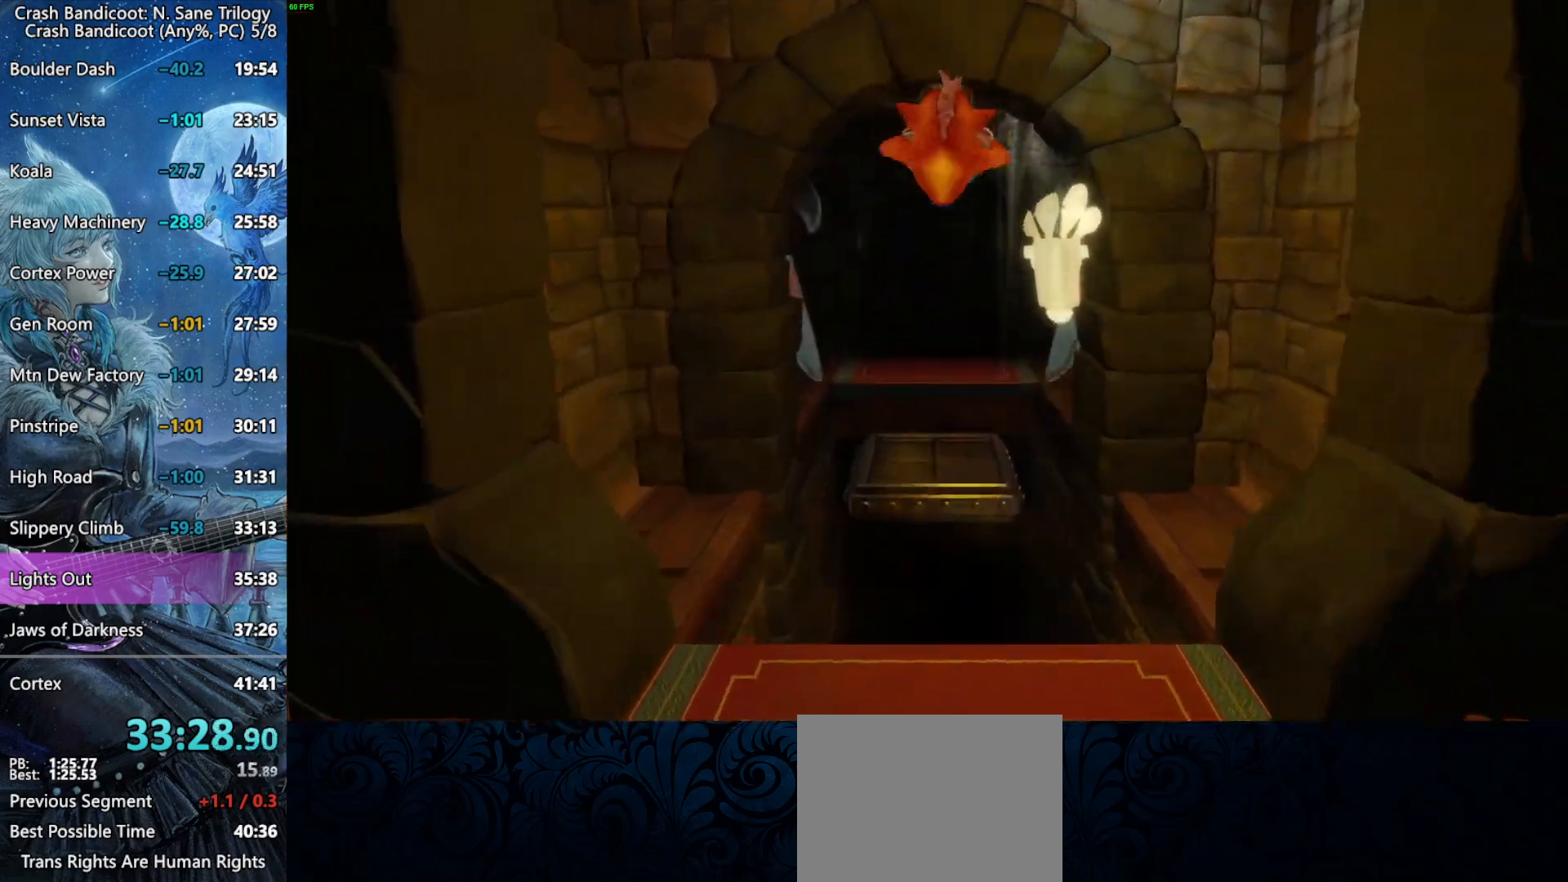
{"buttons": ["CROSS"], "left_stick": "up", "right_stick": "center", "button_events": [[233, "CROSS", "down"]]}
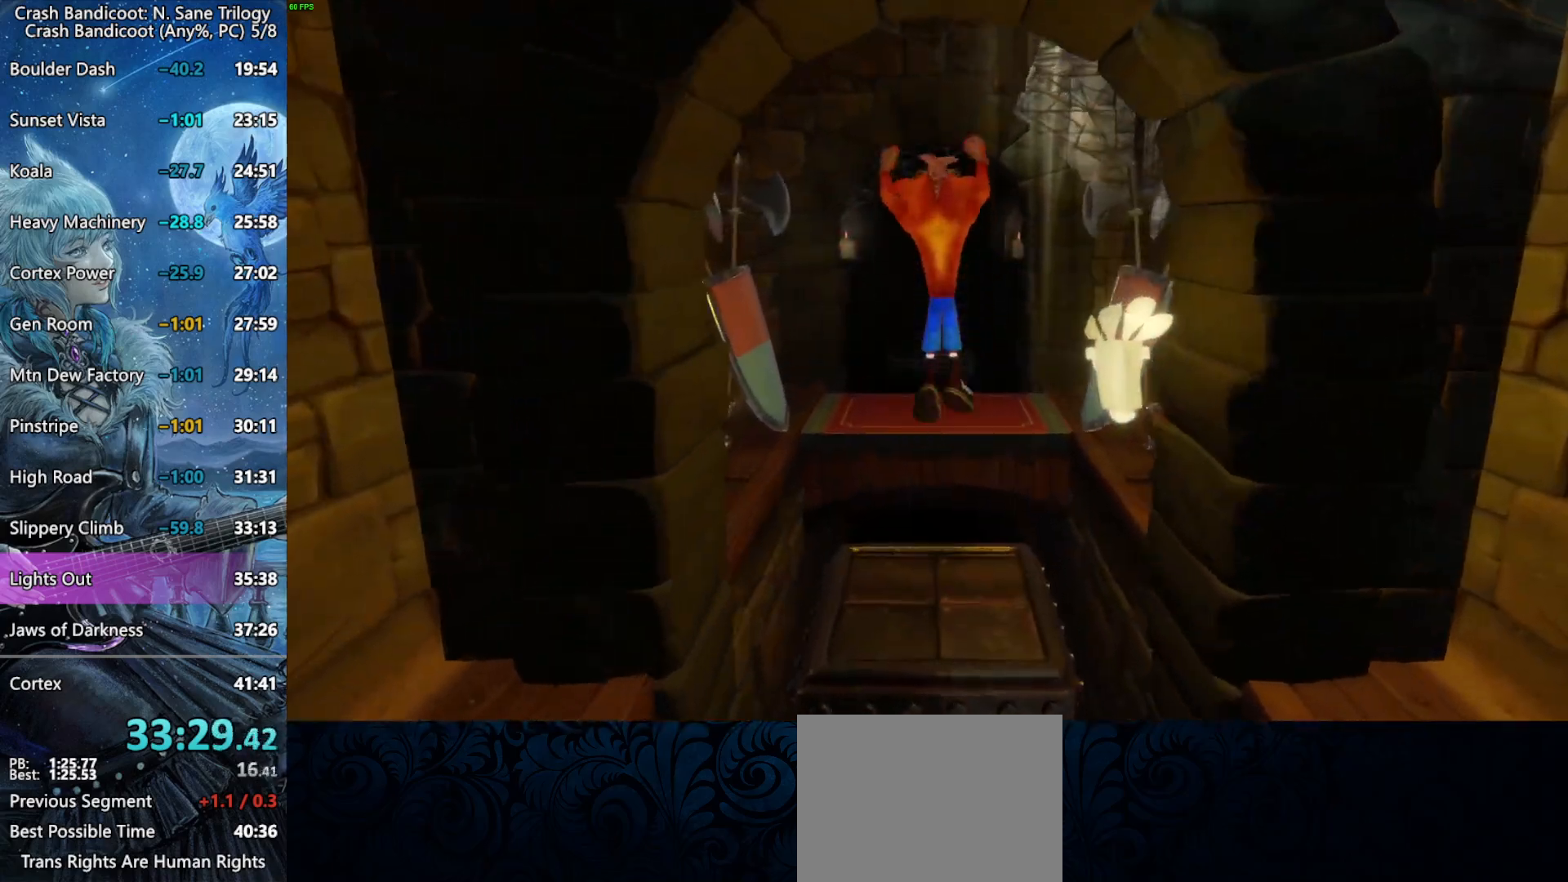
{"buttons": [], "left_stick": "up", "right_stick": "center", "button_events": [[317, "CROSS", "up"]]}
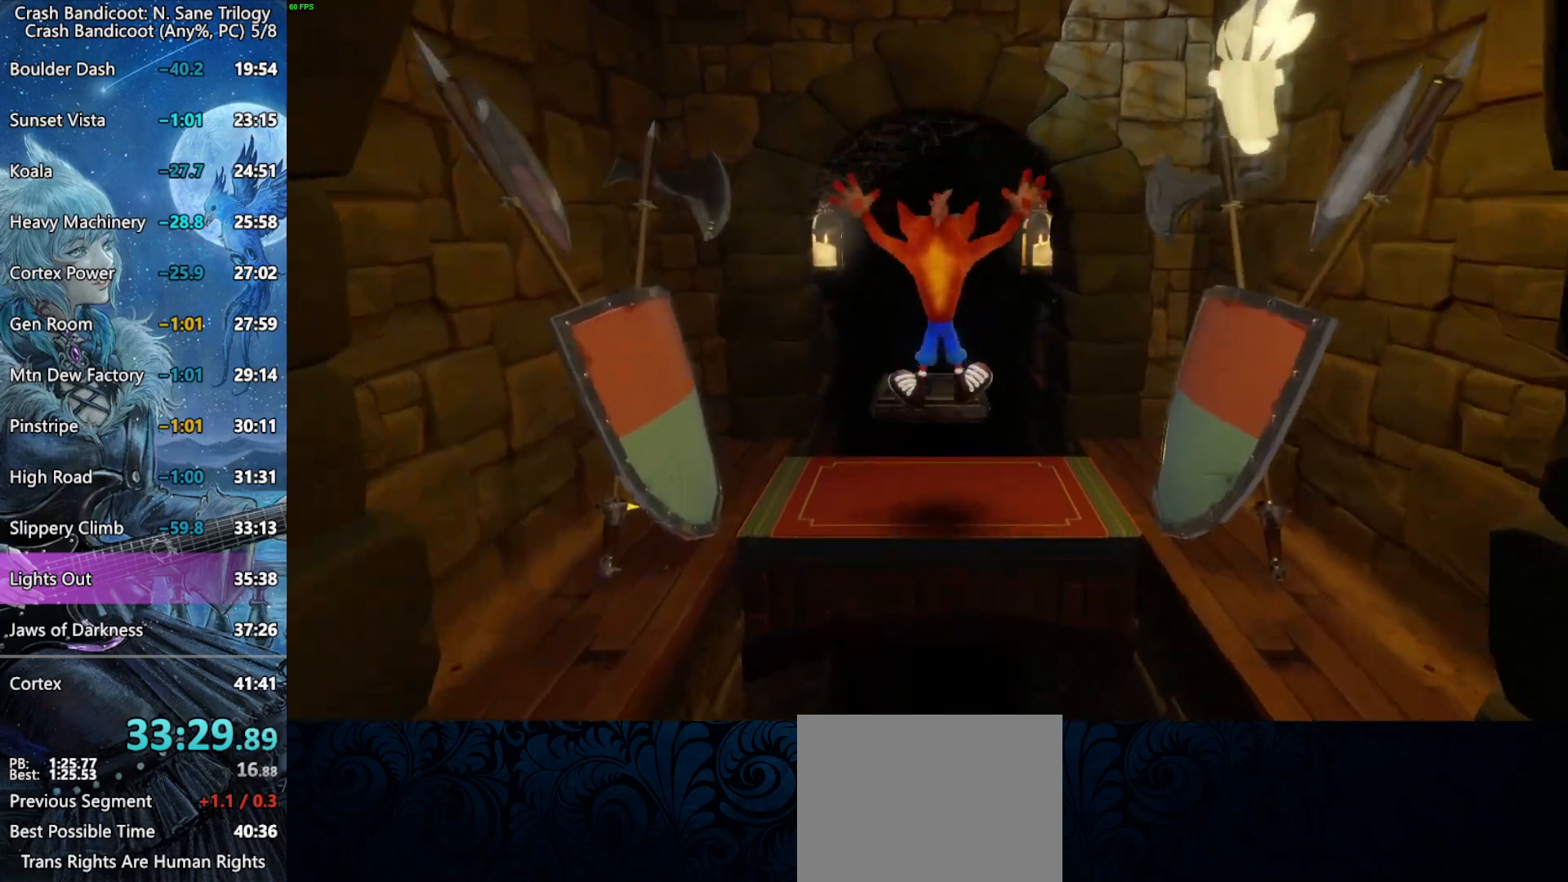
{"buttons": ["CROSS"], "left_stick": "up", "right_stick": "center", "button_events": [[83, "CROSS", "down"]]}